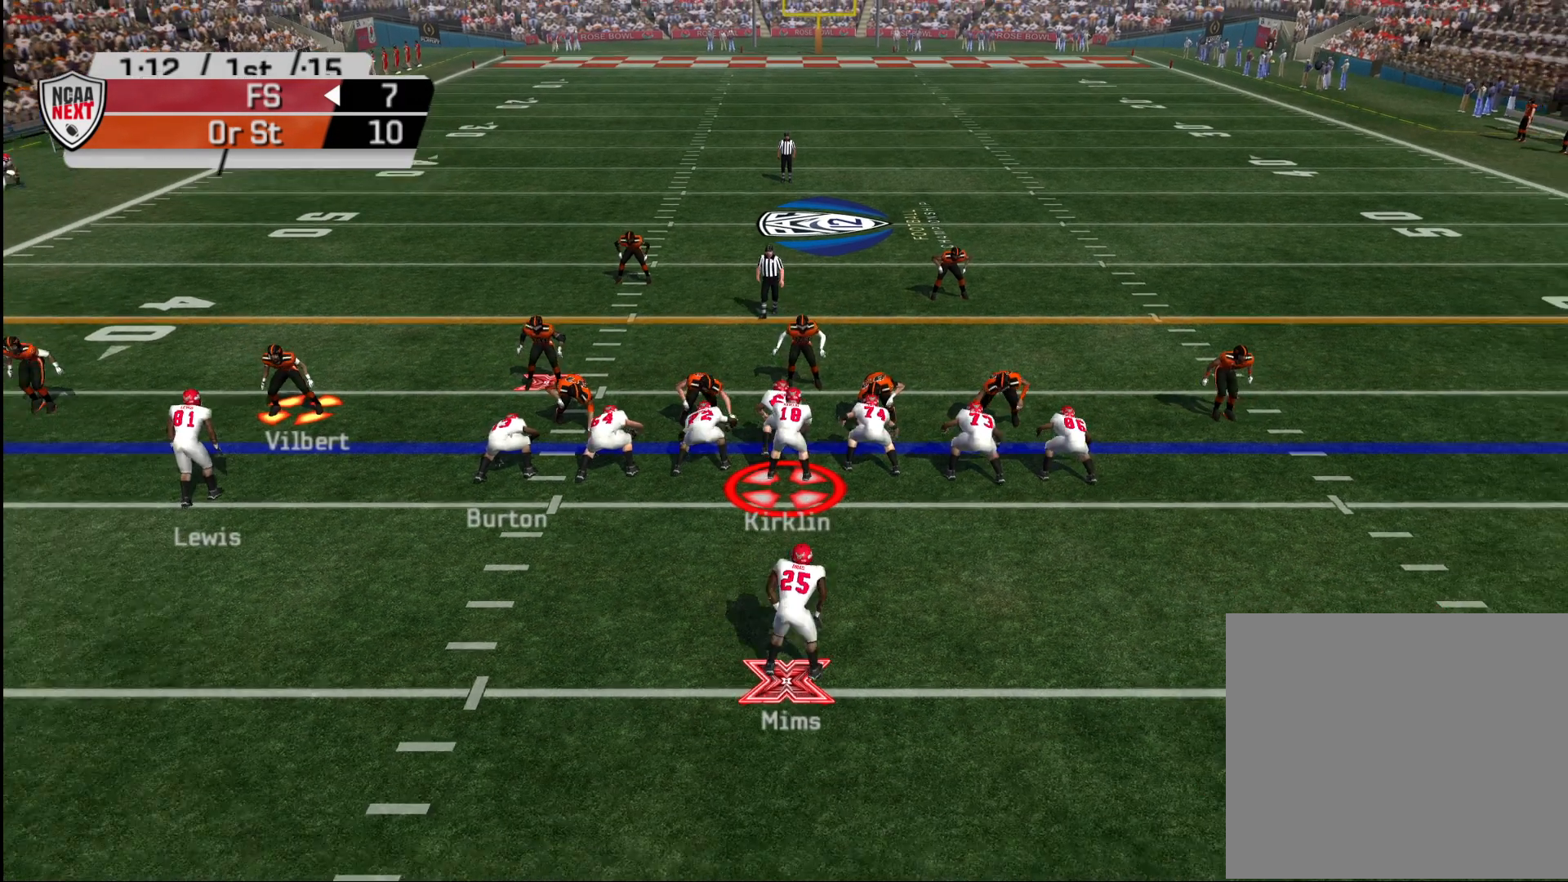
Gameplay with a controller (PlayStation layout); each line is a JSON object with the inputs held at the frame after it. "events" lists button and stick changes between this image and that frame as [ms after this image, input, new state], when the widget could be followed in between.
{"buttons": ["CROSS", "R1"], "left_stick": "up", "right_stick": "center", "events": [[200, "CROSS", "down"], [200, "R1", "down"], [200, "left_stick", "up-right"], [350, "left_stick", "up"]]}
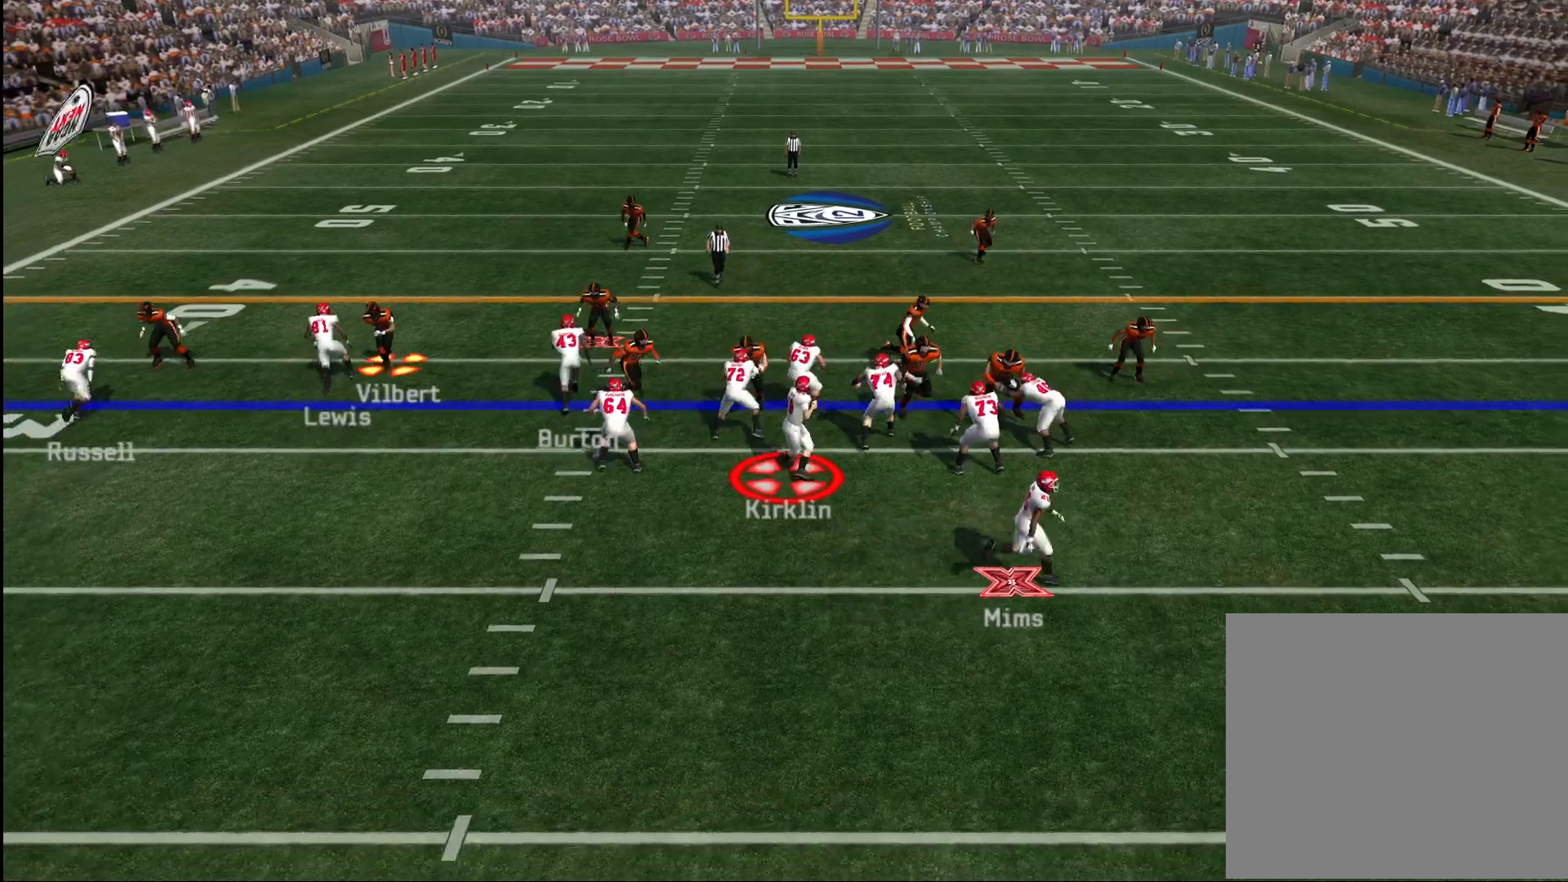
{"buttons": ["CROSS", "R1"], "left_stick": "right", "right_stick": "center", "events": [[467, "left_stick", "right"]]}
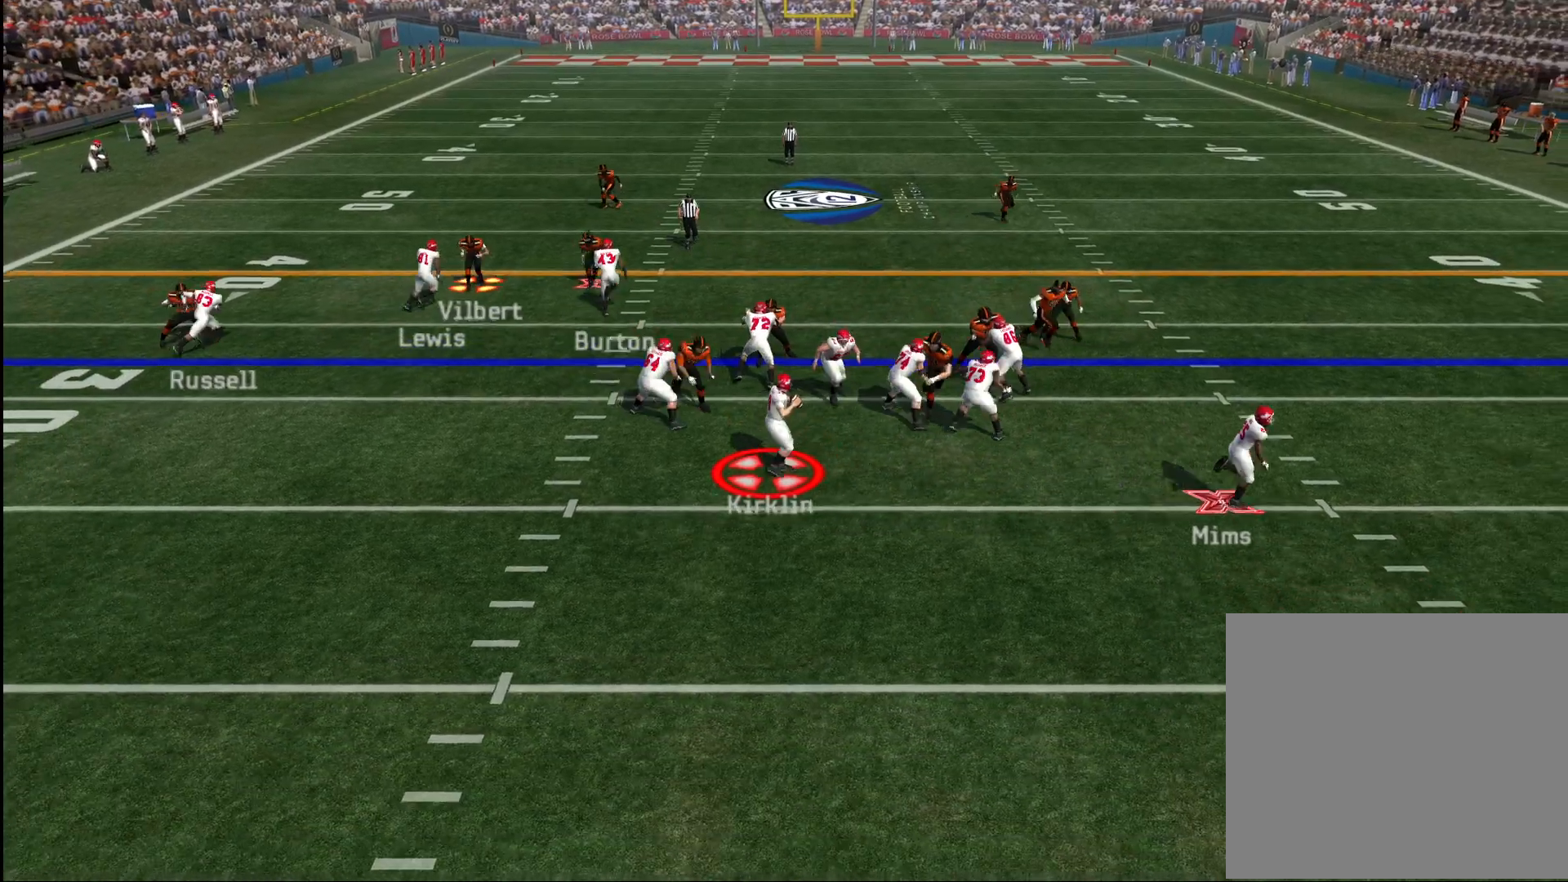
{"buttons": ["CROSS", "R1"], "left_stick": "up-right", "right_stick": "center", "events": [[67, "left_stick", "up-right"]]}
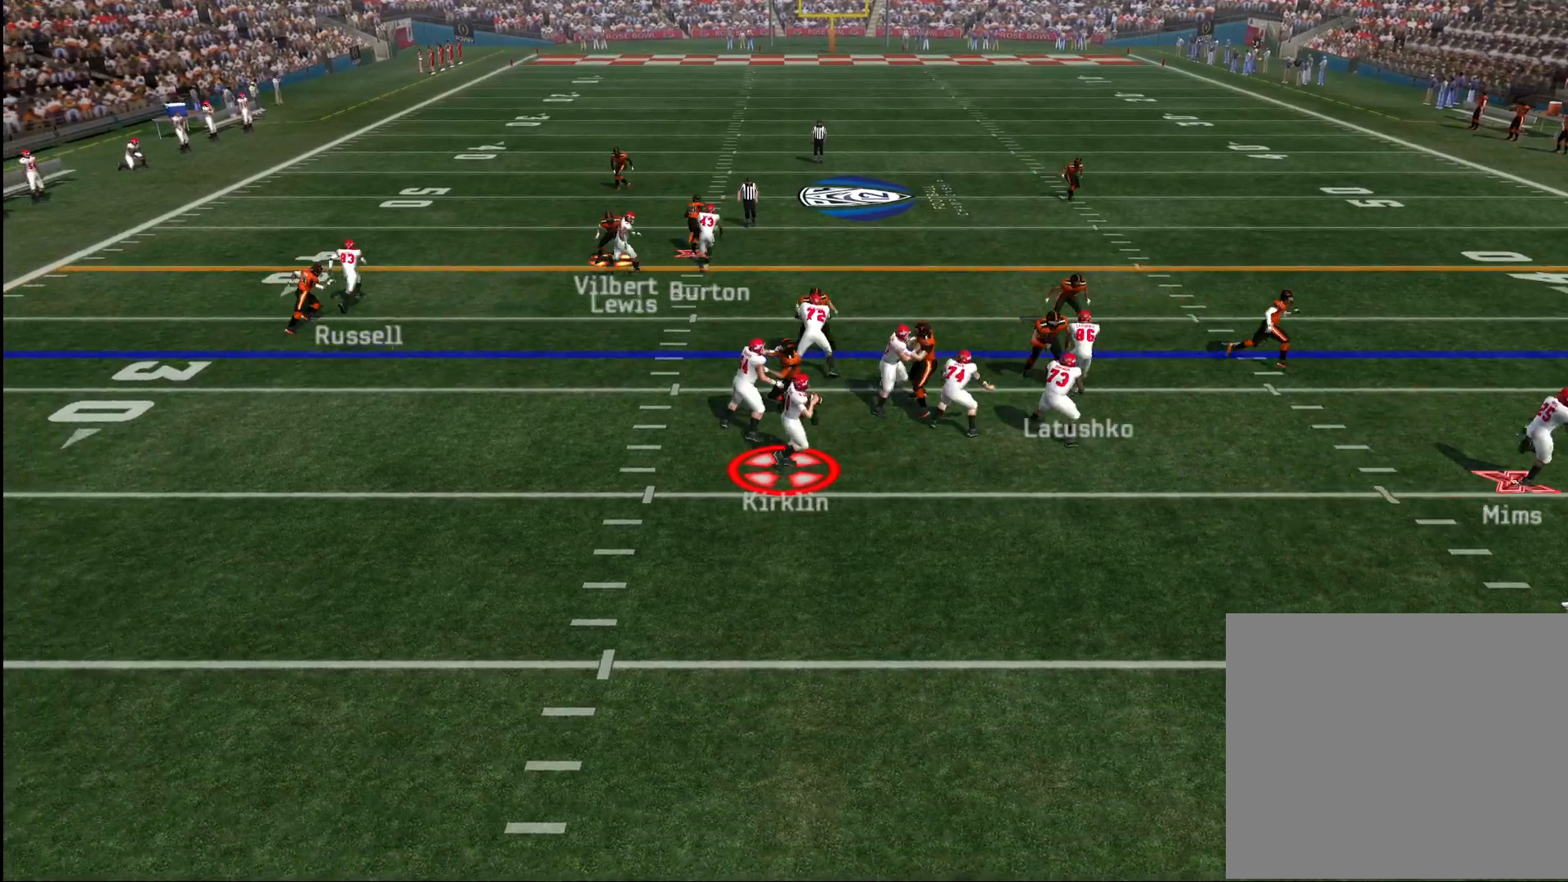
{"buttons": ["CROSS"], "left_stick": "right", "right_stick": "center", "events": [[67, "left_stick", "right"], [200, "R1", "up"]]}
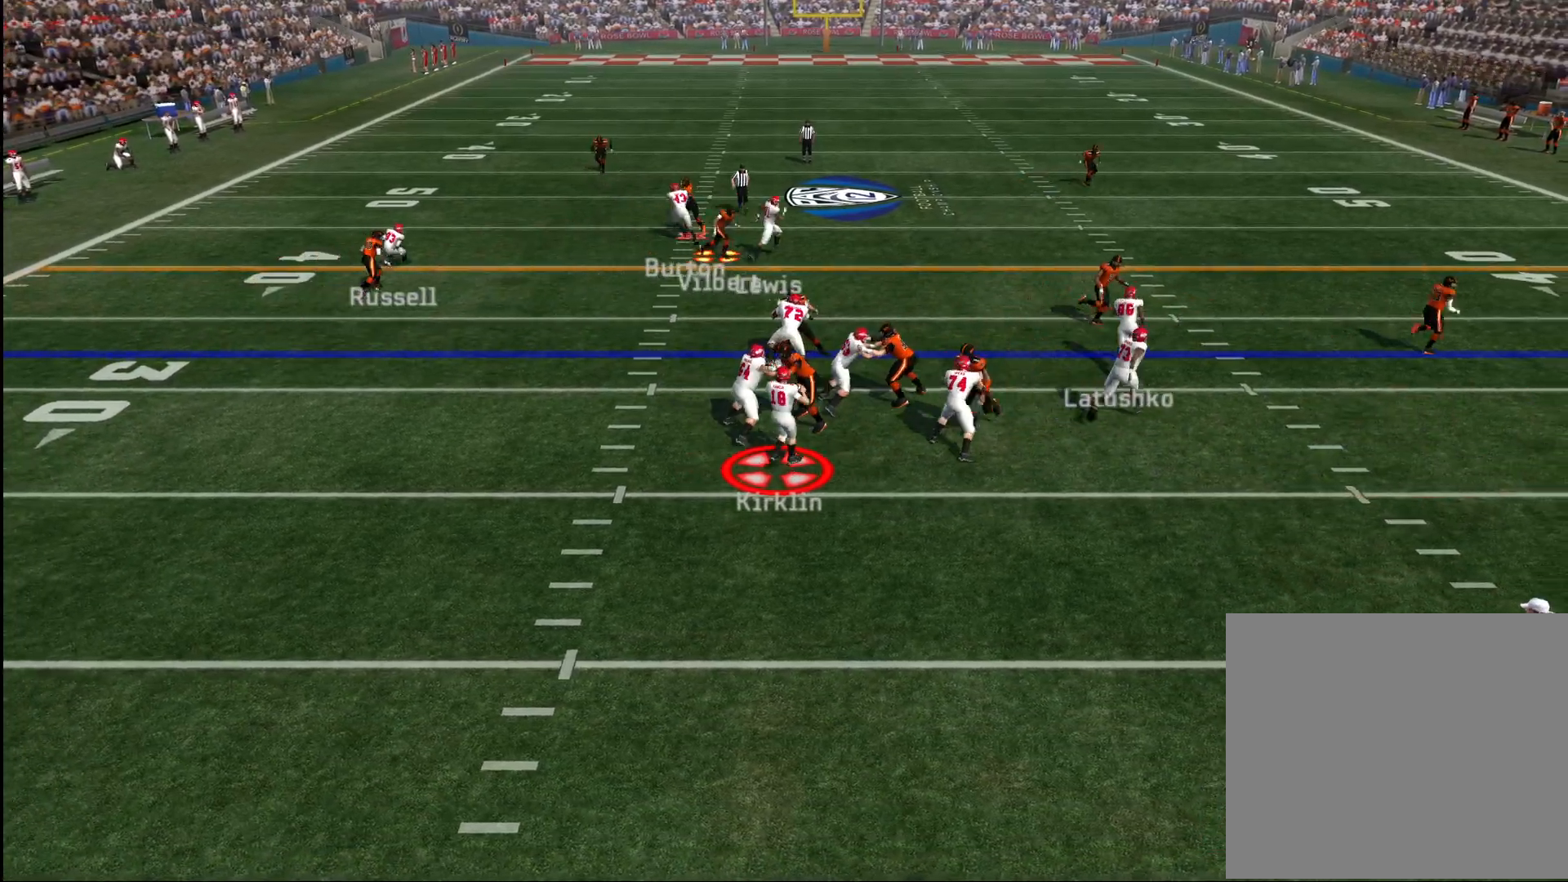
{"buttons": ["CROSS"], "left_stick": "right", "right_stick": "center", "events": []}
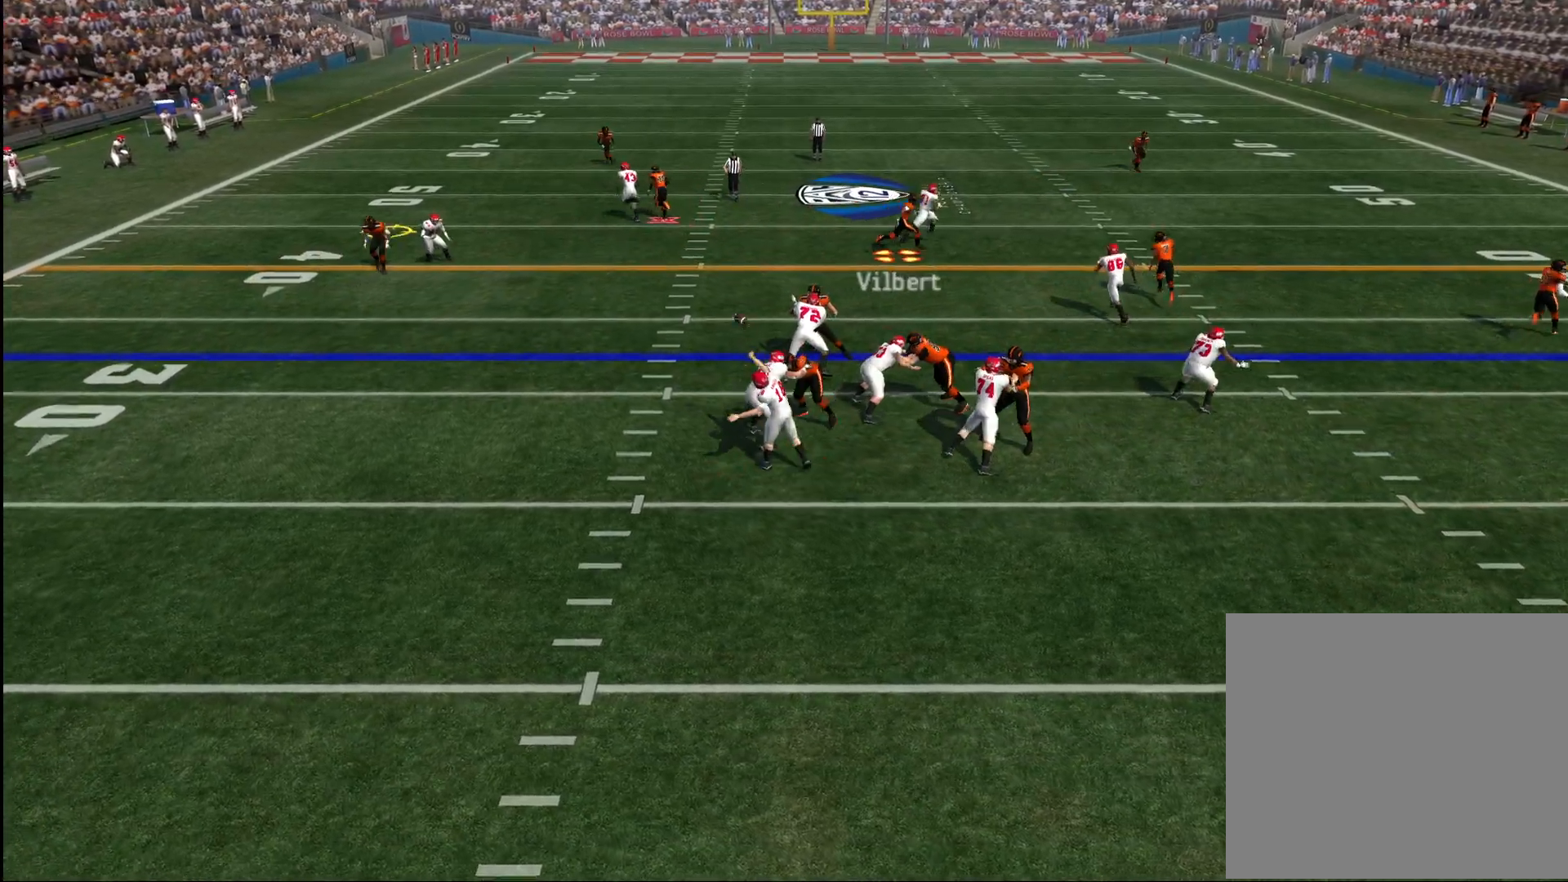
{"buttons": [], "left_stick": "center", "right_stick": "center", "events": [[250, "CROSS", "up"], [300, "left_stick", "center"]]}
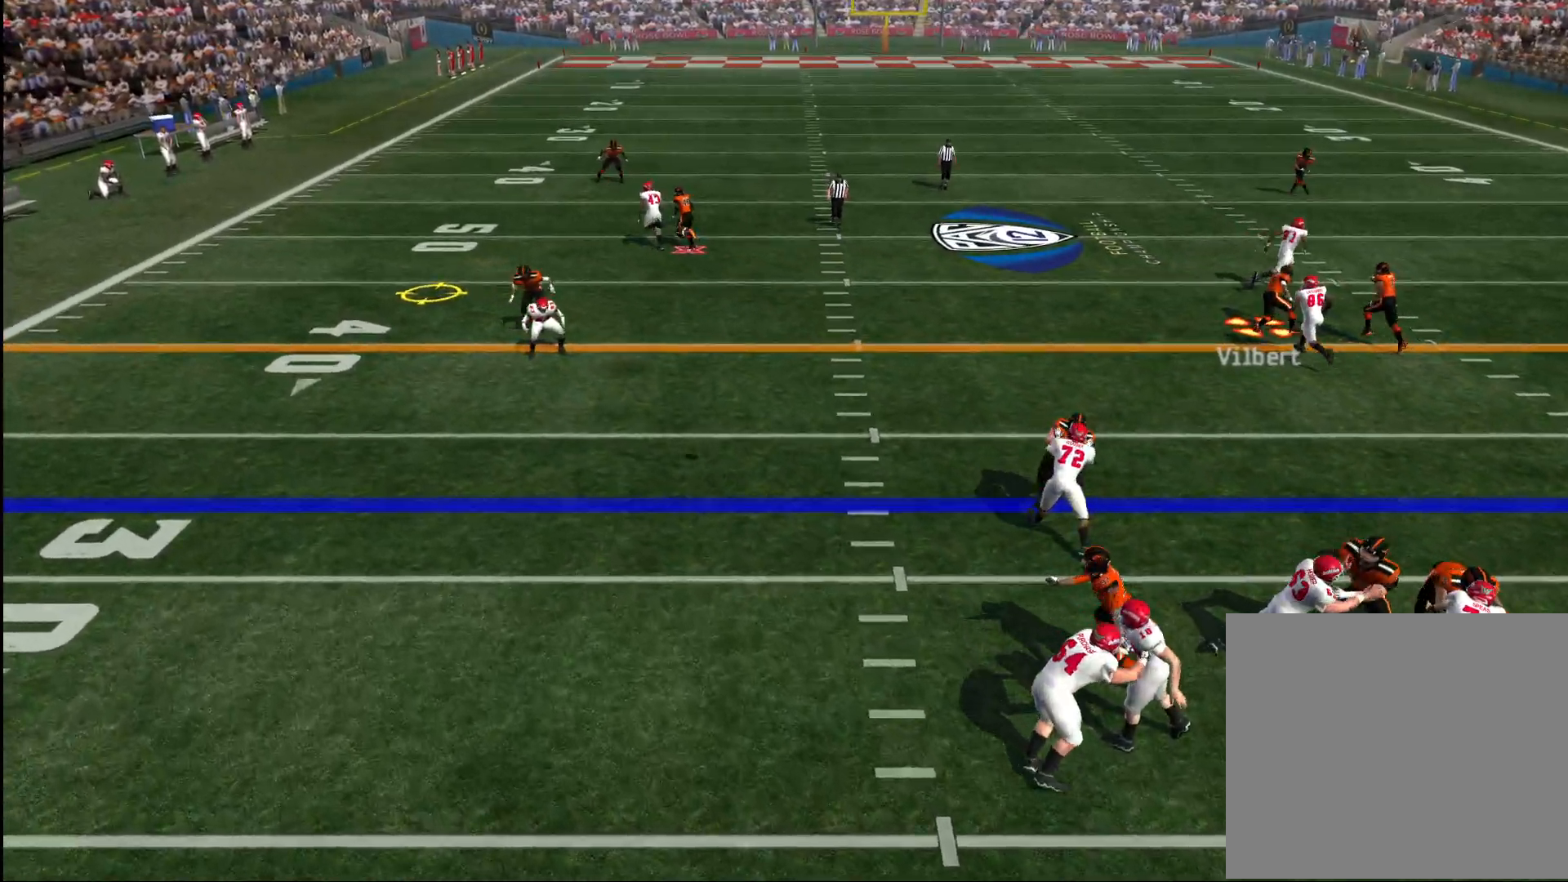
{"buttons": [], "left_stick": "up-left", "right_stick": "center", "events": [[67, "left_stick", "left"], [383, "left_stick", "up-left"]]}
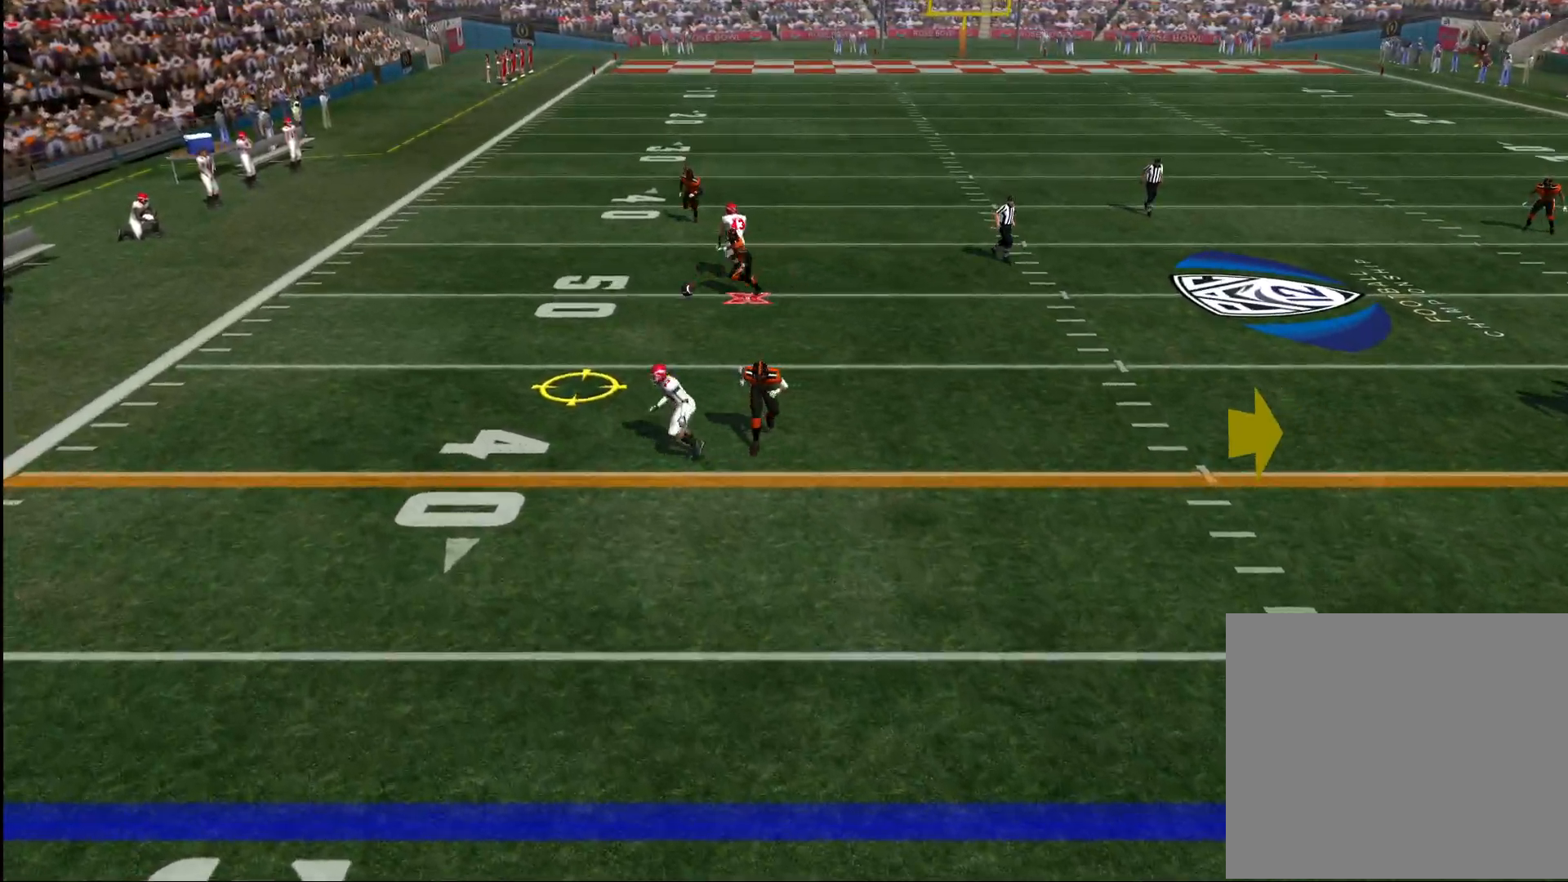
{"buttons": [], "left_stick": "up-left", "right_stick": "center", "events": []}
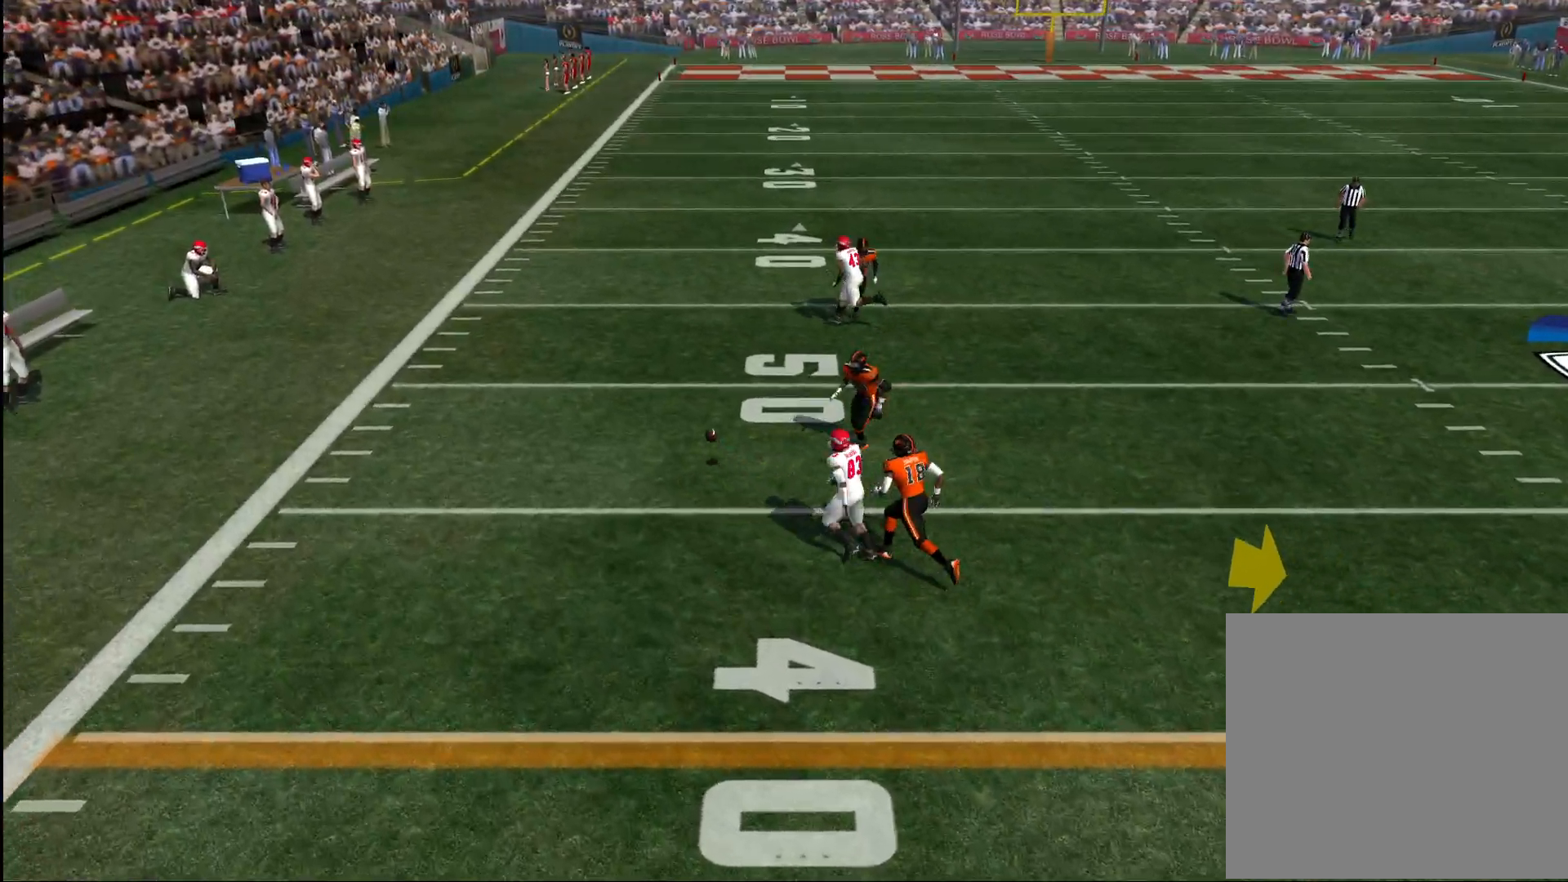
{"buttons": [], "left_stick": "center", "right_stick": "center", "events": [[183, "left_stick", "center"]]}
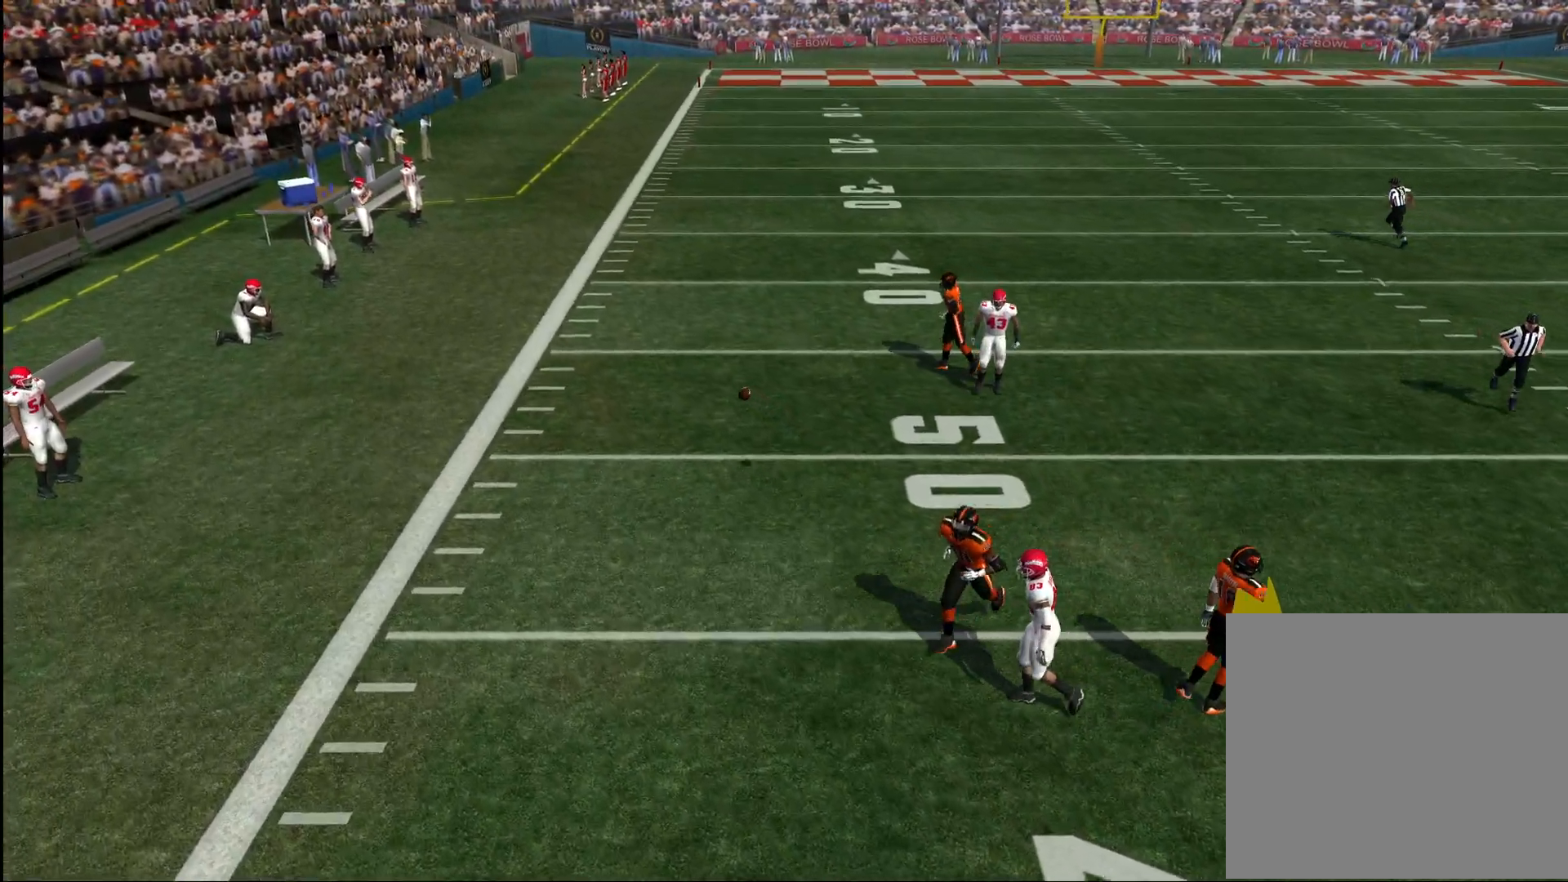
{"buttons": [], "left_stick": "center", "right_stick": "center", "events": []}
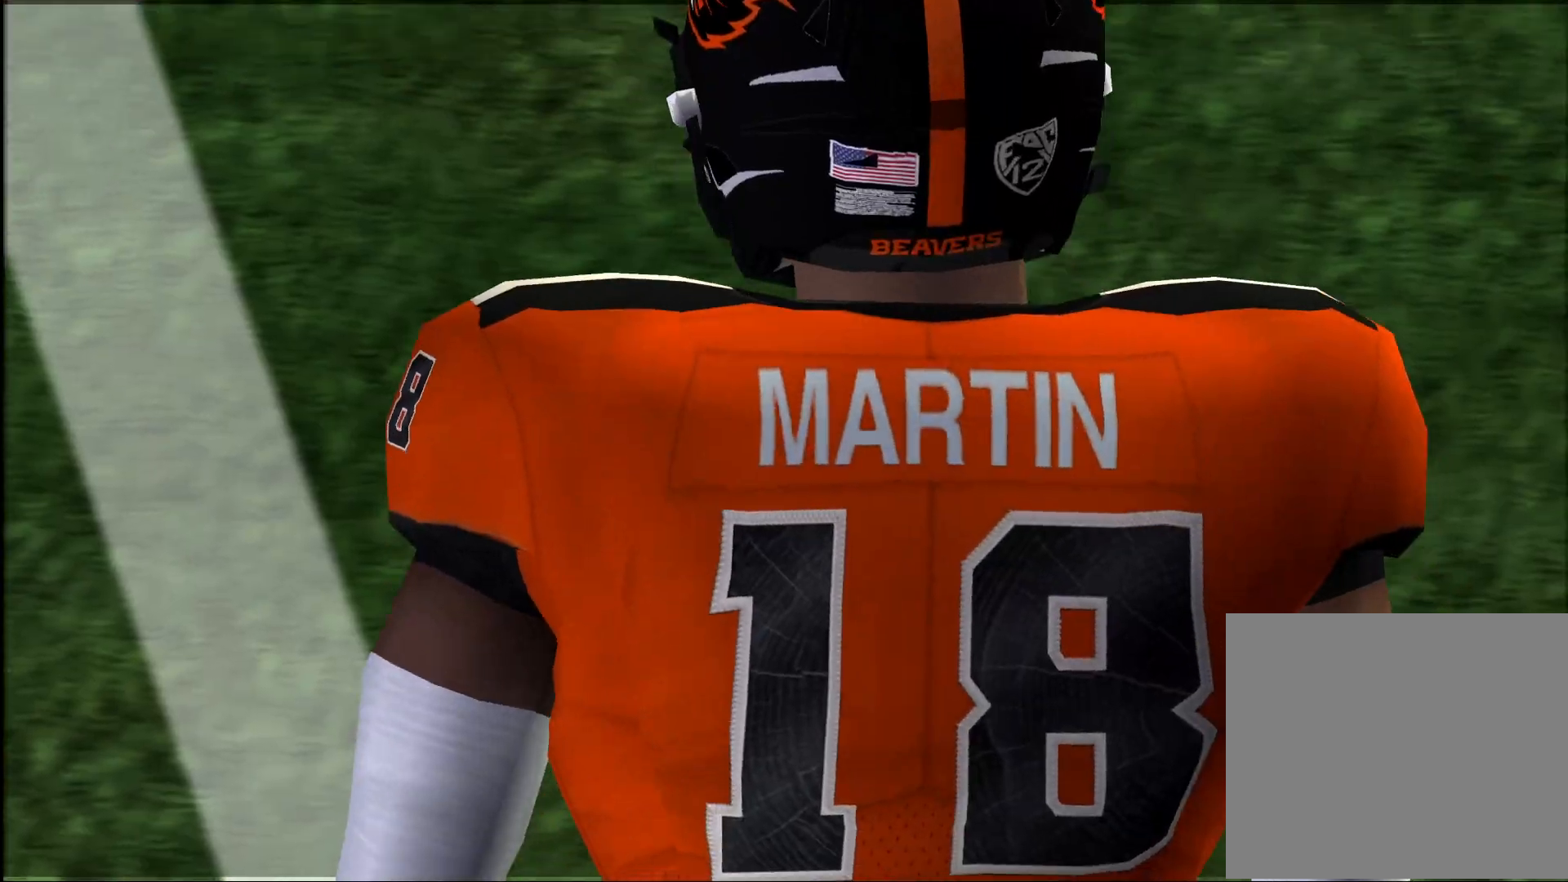
{"buttons": [], "left_stick": "center", "right_stick": "center", "events": [[83, "CROSS", "down"], [167, "CROSS", "up"], [267, "CROSS", "down"], [317, "CROSS", "up"], [400, "CROSS", "down"], [467, "CROSS", "up"]]}
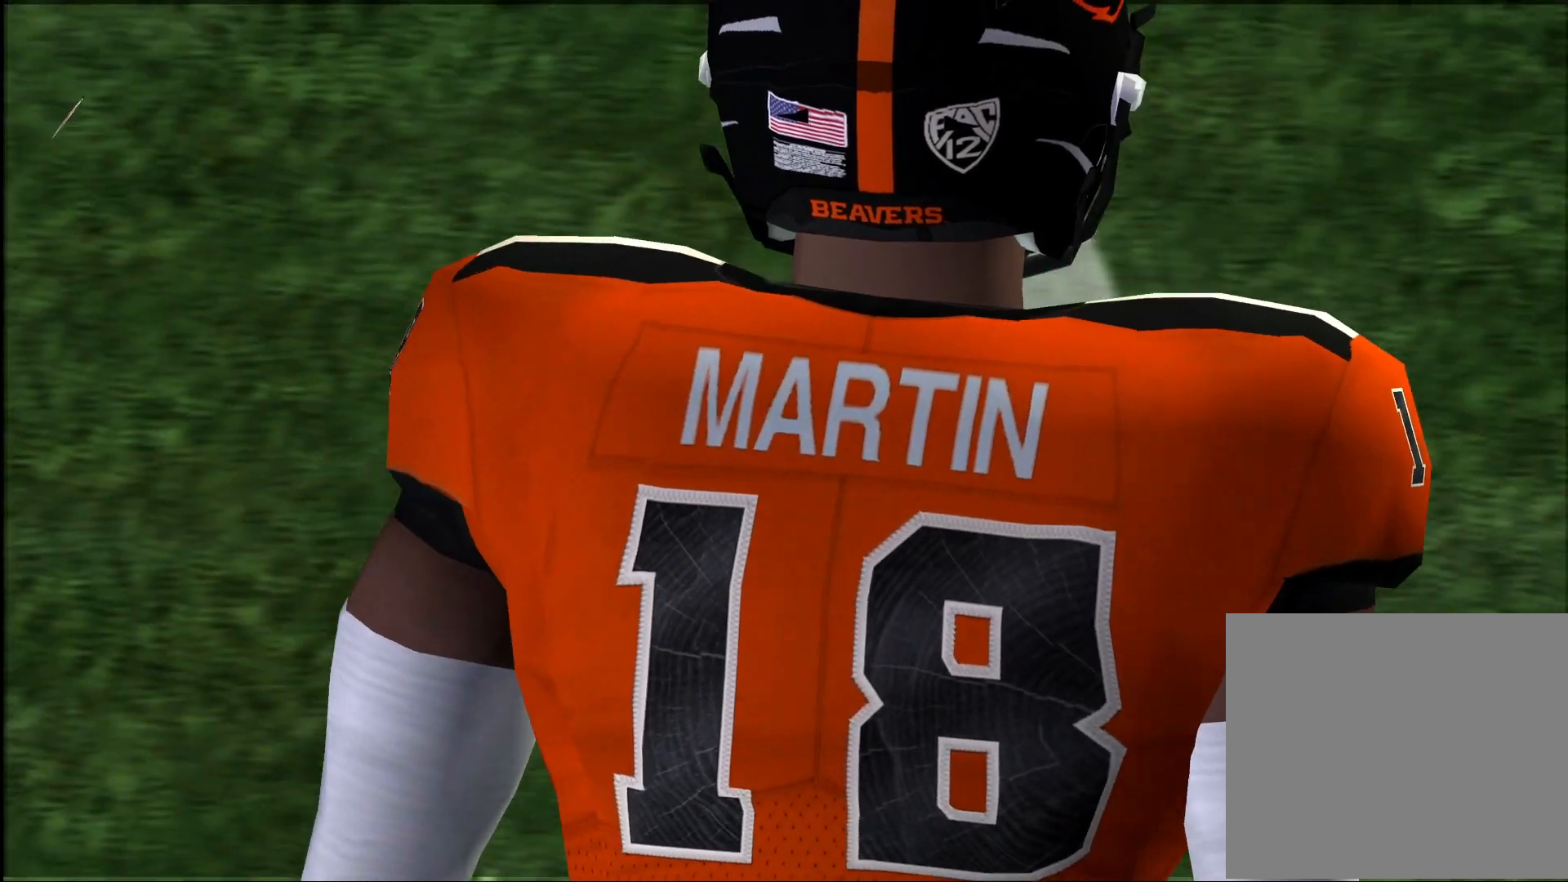
{"buttons": [], "left_stick": "center", "right_stick": "center", "events": [[33, "CROSS", "down"], [117, "CROSS", "up"], [167, "CROSS", "down"], [217, "CROSS", "up"], [283, "CROSS", "down"], [367, "CROSS", "up"]]}
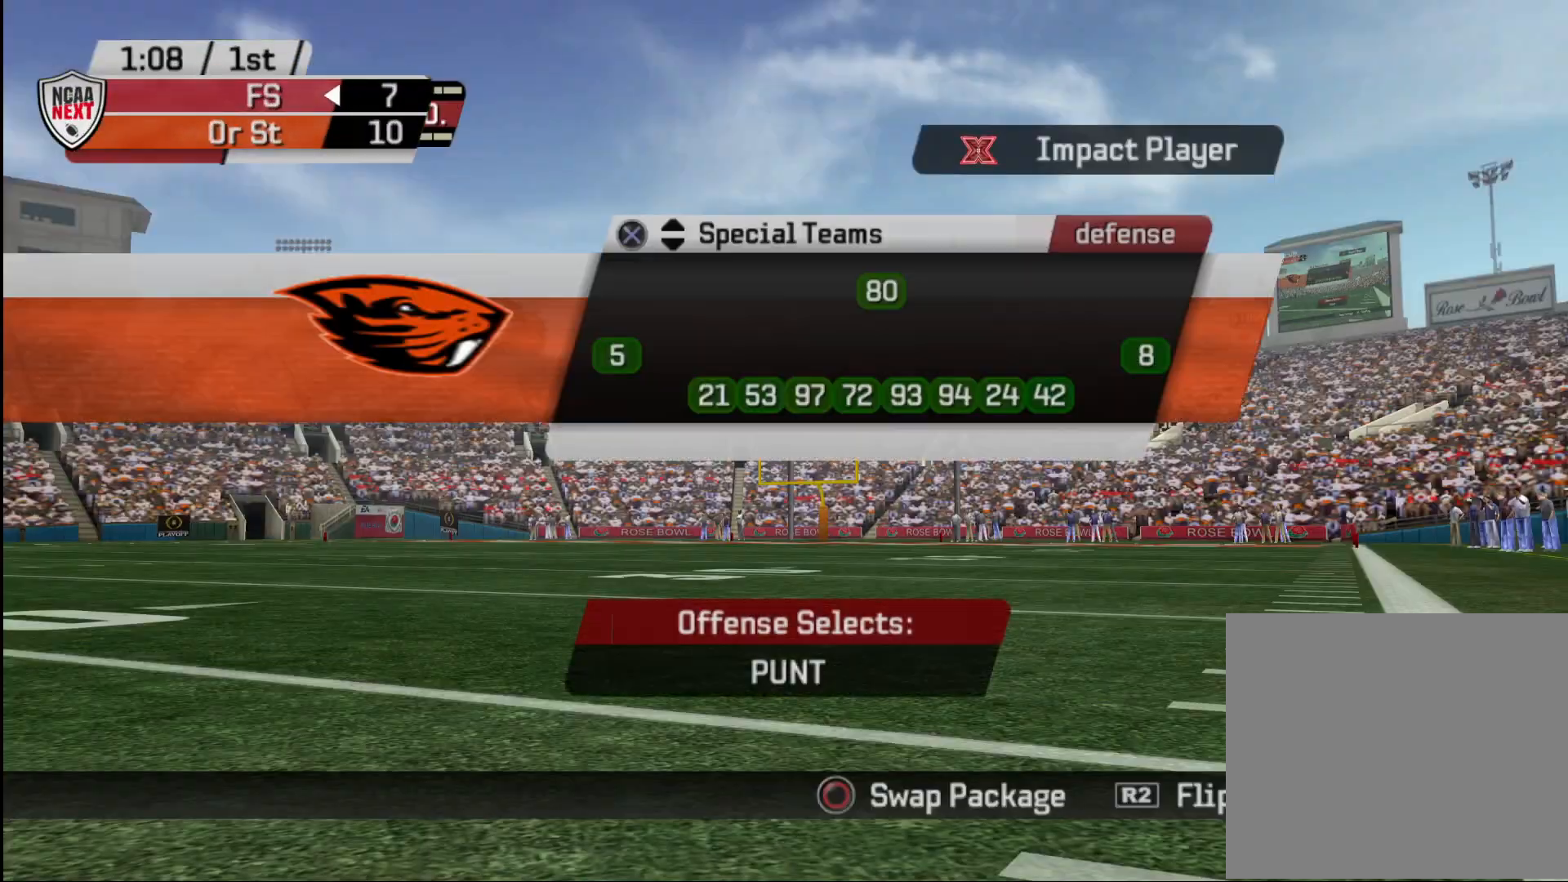
{"buttons": [], "left_stick": "center", "right_stick": "center", "events": [[183, "CROSS", "down"], [267, "CROSS", "up"], [367, "CROSS", "down"], [483, "CROSS", "up"]]}
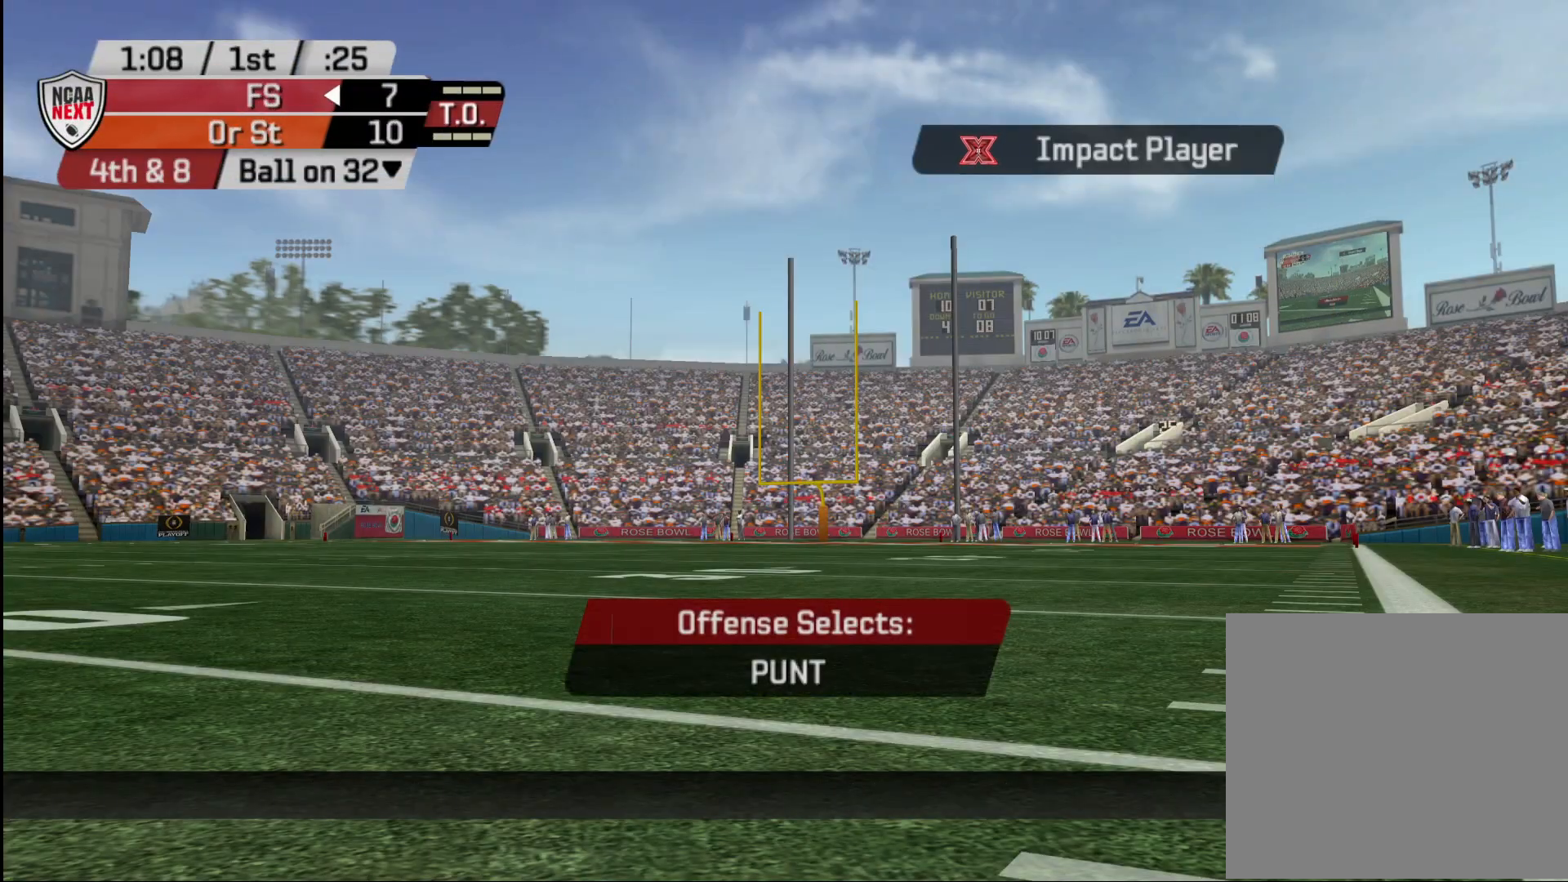
{"buttons": [], "left_stick": "center", "right_stick": "center", "events": [[300, "CIRCLE", "down"], [367, "CIRCLE", "up"], [433, "CIRCLE", "down"], [500, "CIRCLE", "up"]]}
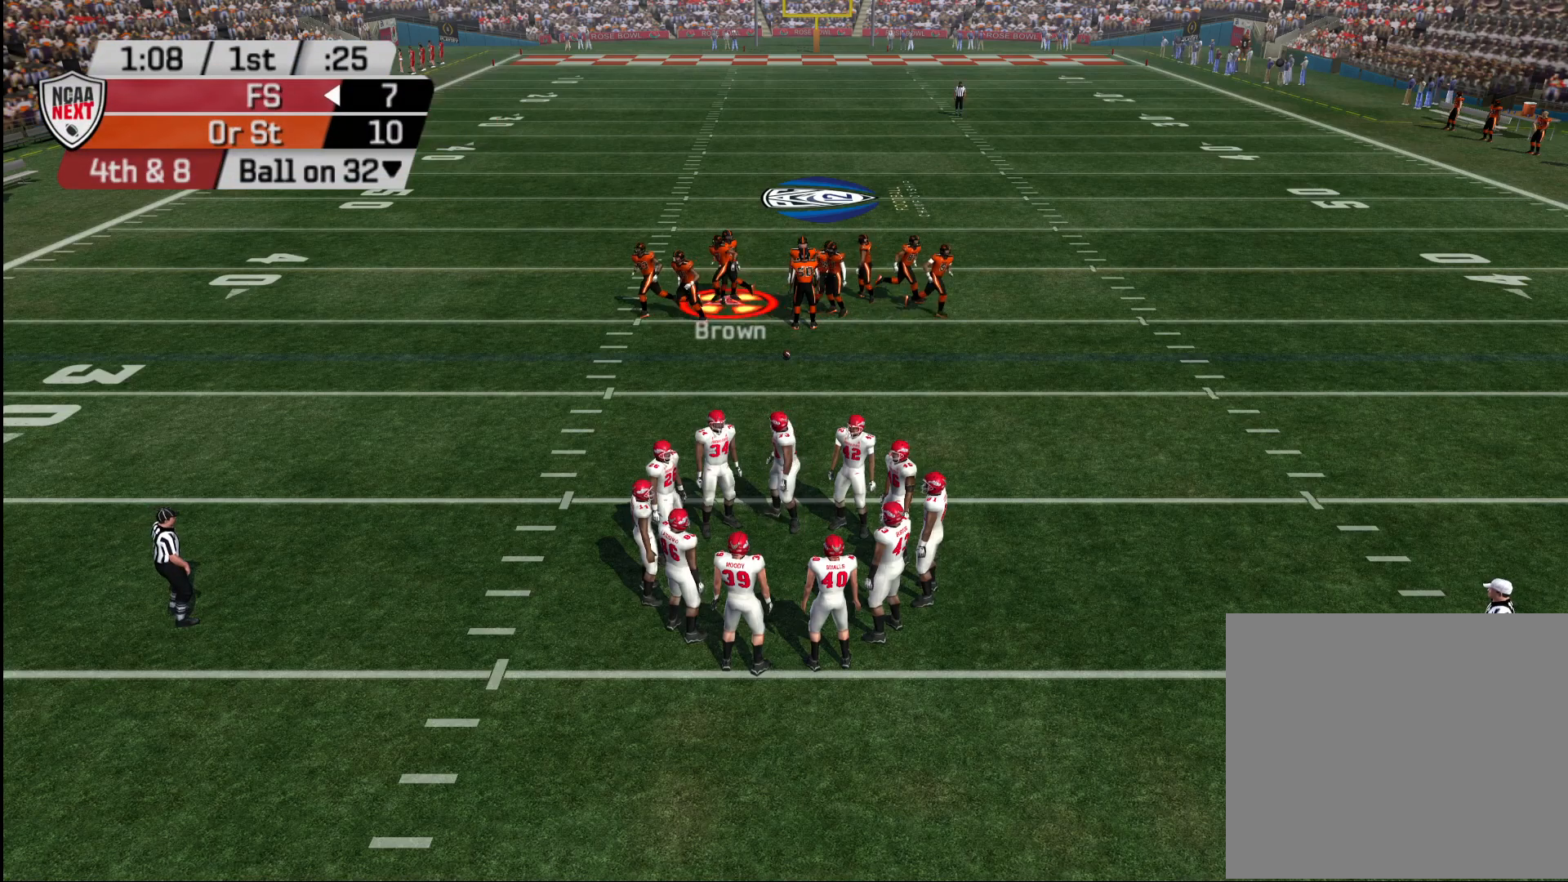
{"buttons": ["CIRCLE"], "left_stick": "center", "right_stick": "center", "events": [[67, "CIRCLE", "down"], [150, "CIRCLE", "up"], [200, "CIRCLE", "down"], [283, "CIRCLE", "up"], [350, "CIRCLE", "down"], [417, "CIRCLE", "up"], [483, "CIRCLE", "down"]]}
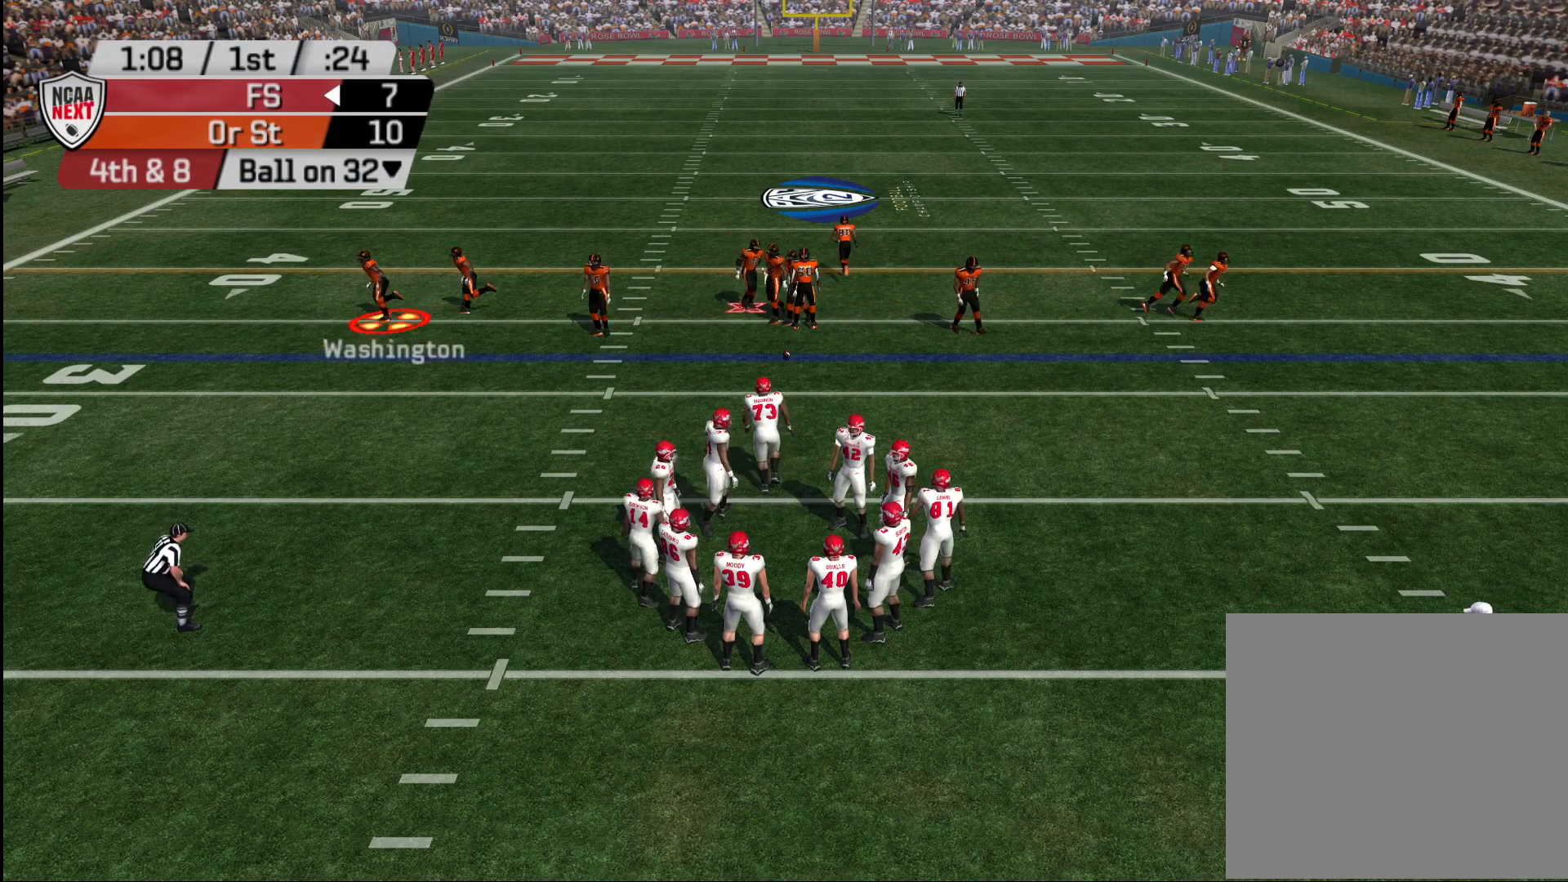
{"buttons": [], "left_stick": "up", "right_stick": "center", "events": [[50, "CIRCLE", "up"], [117, "CIRCLE", "down"], [183, "CIRCLE", "up"], [383, "CROSS", "down"], [467, "CROSS", "up"], [500, "left_stick", "up"]]}
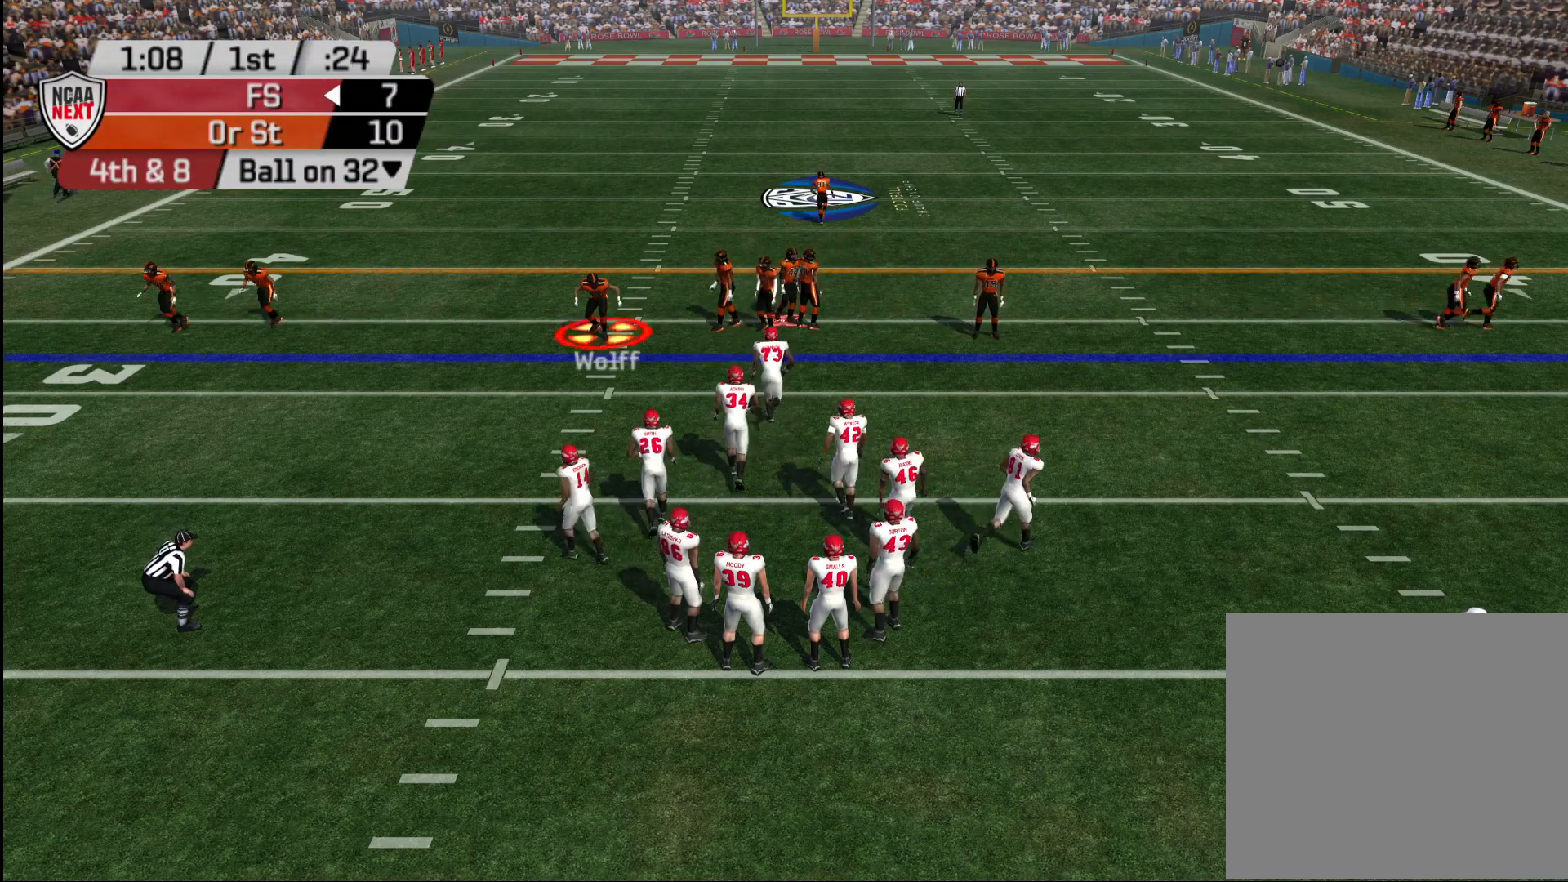
{"buttons": [], "left_stick": "up", "right_stick": "center", "events": [[433, "CIRCLE", "down"], [500, "CIRCLE", "up"]]}
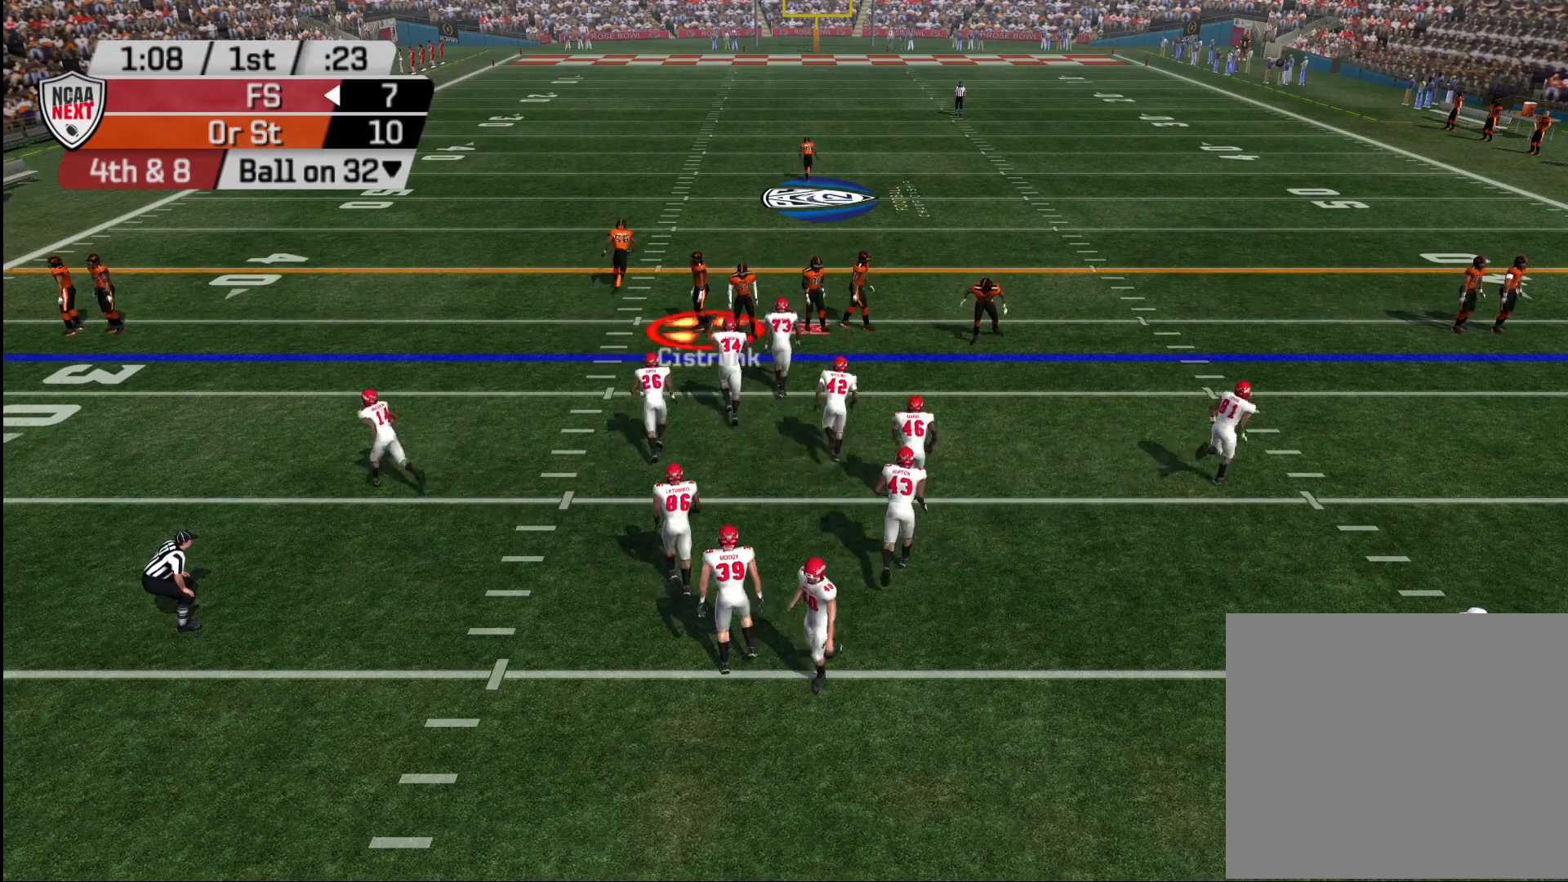
{"buttons": [], "left_stick": "up", "right_stick": "center", "events": [[333, "CIRCLE", "down"], [383, "CIRCLE", "up"]]}
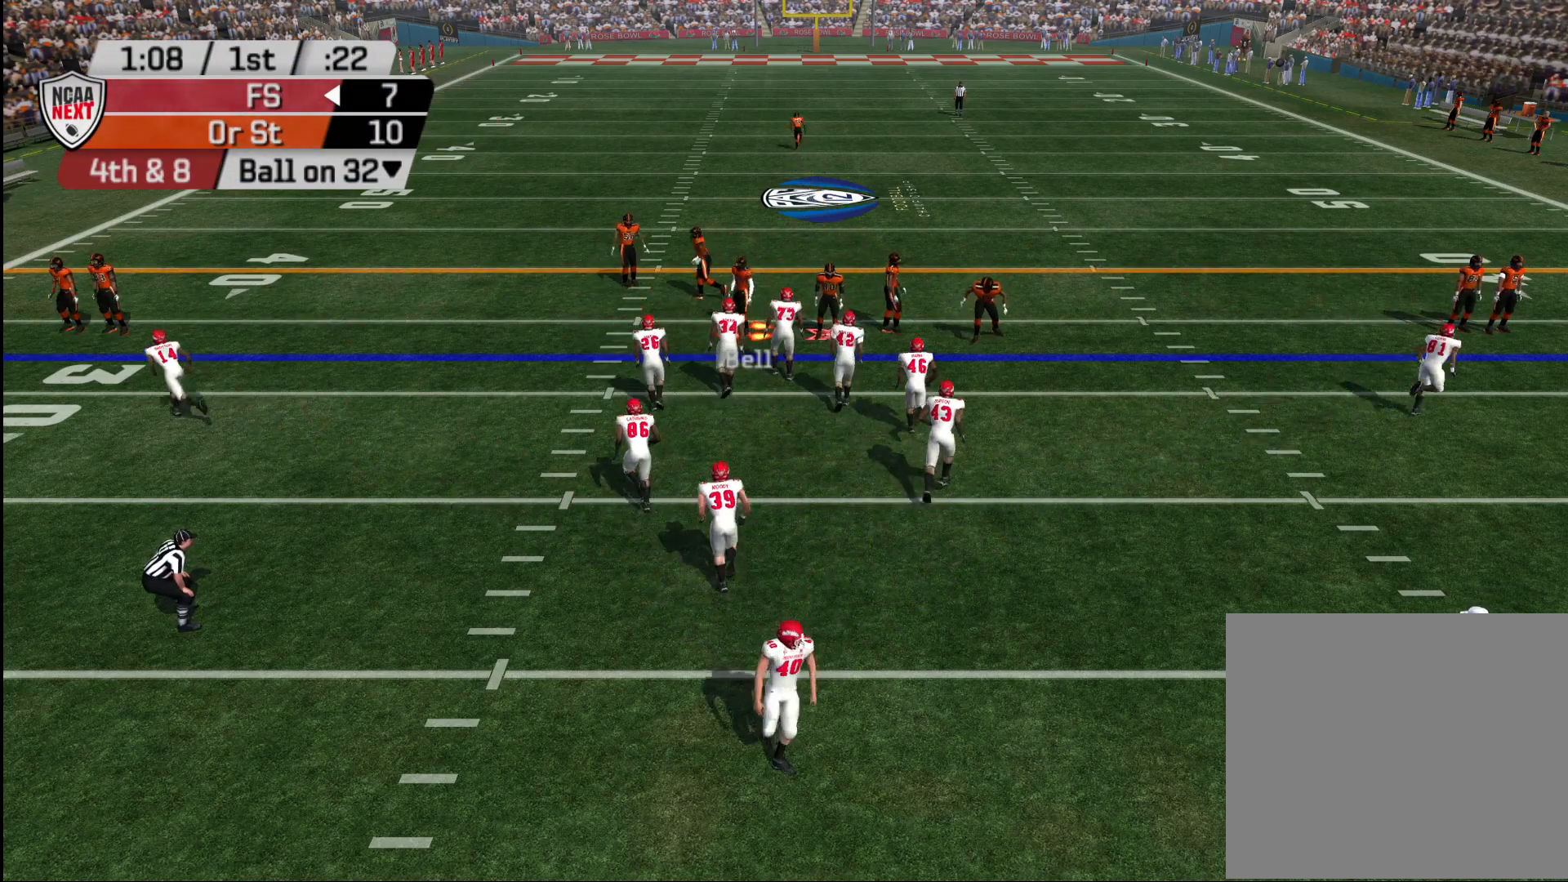
{"buttons": [], "left_stick": "up", "right_stick": "center", "events": [[133, "CIRCLE", "down"], [217, "CIRCLE", "up"], [350, "CIRCLE", "down"], [433, "CIRCLE", "up"]]}
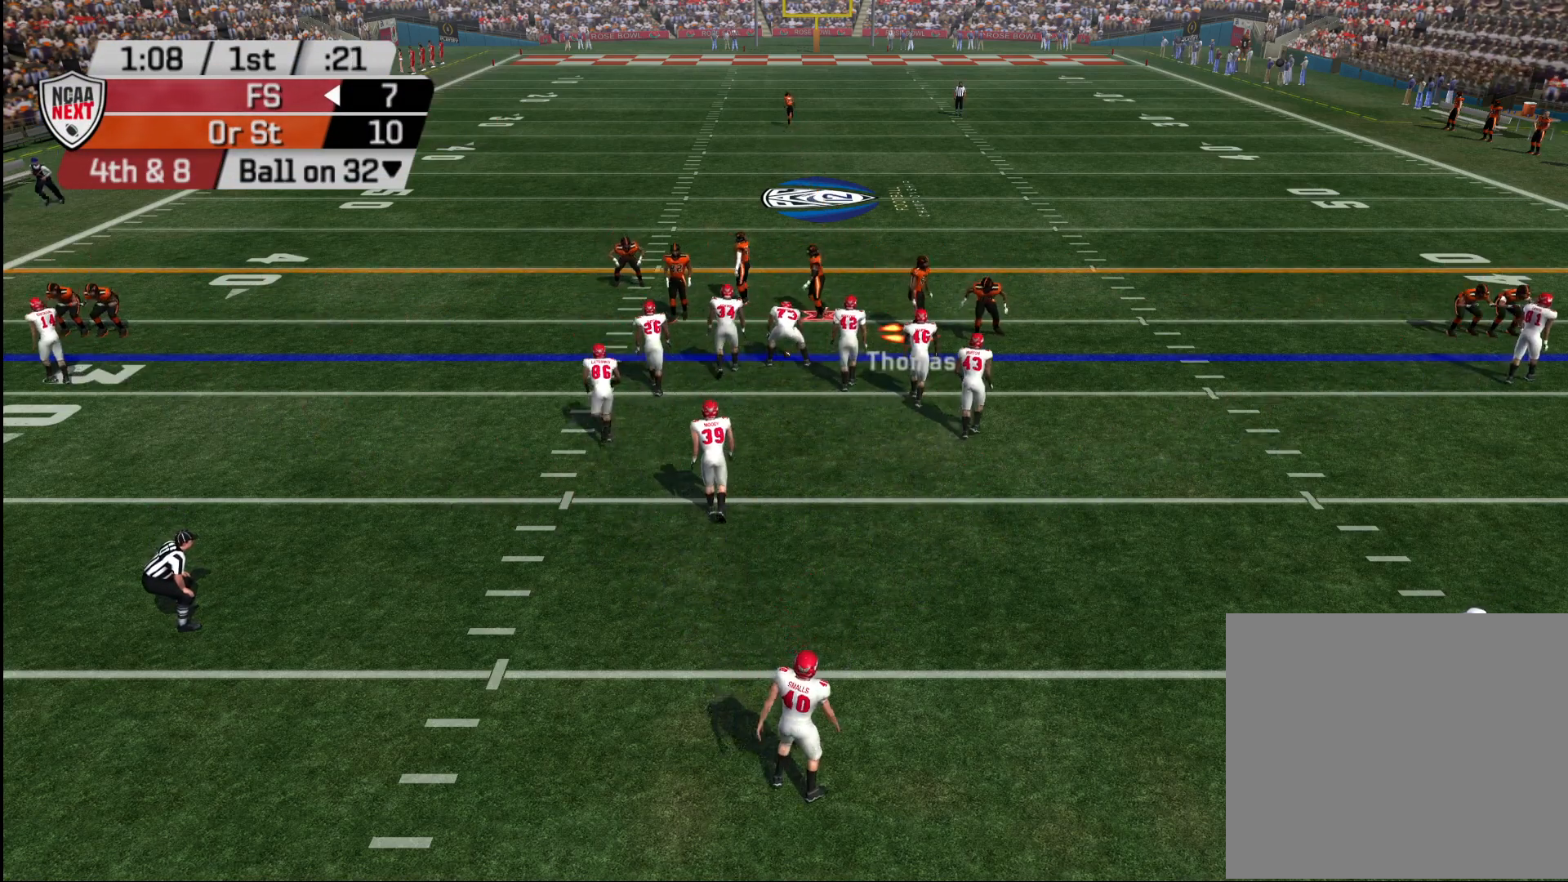
{"buttons": [], "left_stick": "center", "right_stick": "center", "events": [[33, "CIRCLE", "down"], [117, "CIRCLE", "up"], [183, "CIRCLE", "down"], [233, "CIRCLE", "up"], [333, "left_stick", "center"]]}
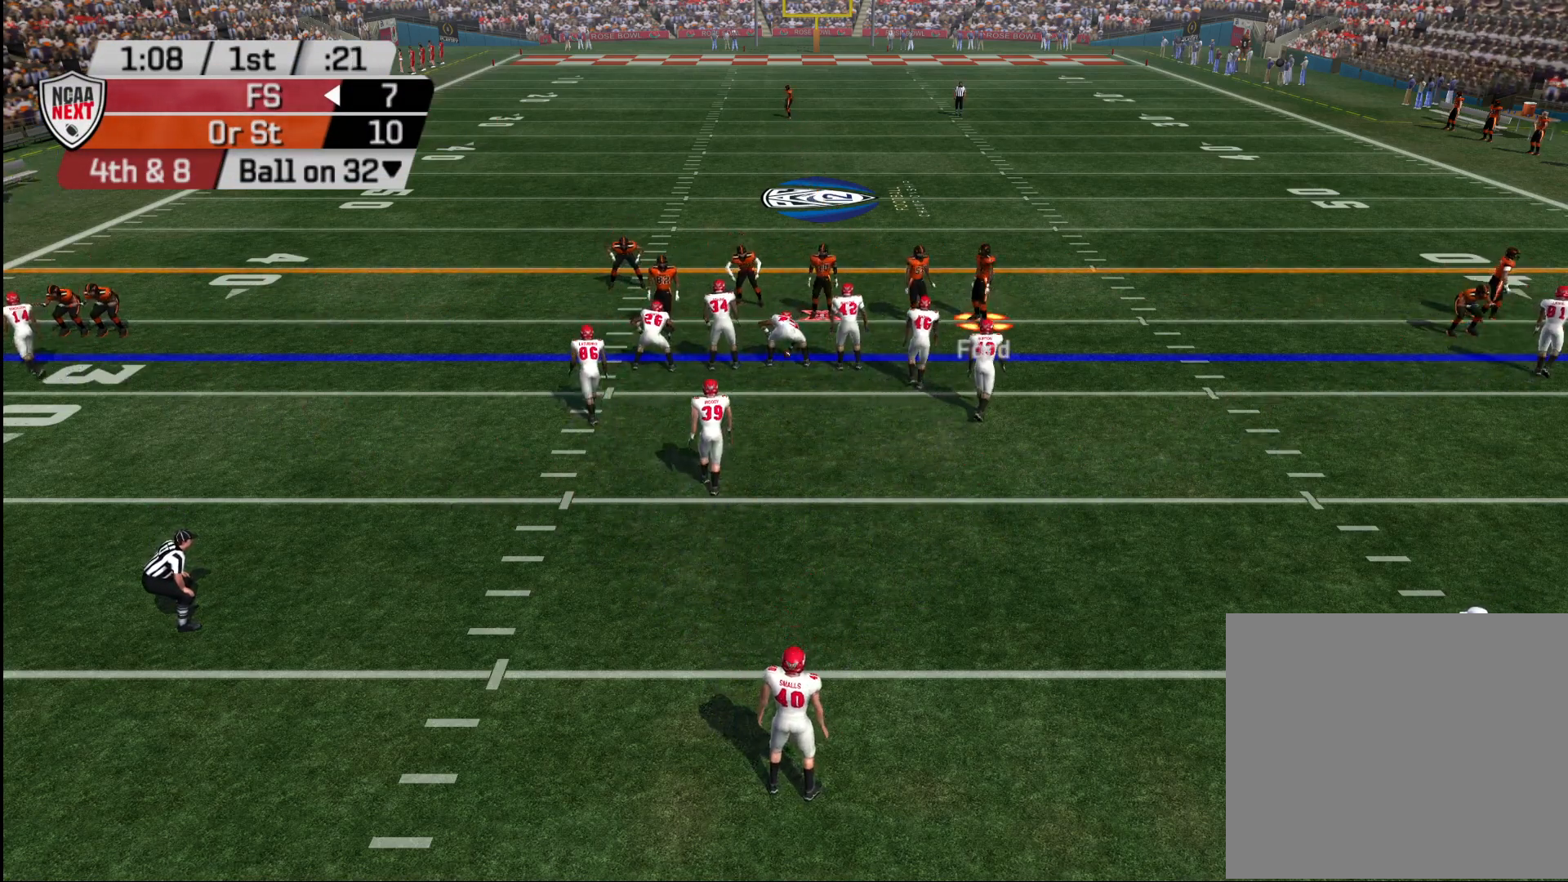
{"buttons": ["L2"], "left_stick": "center", "right_stick": "center", "events": [[17, "L2", "down"], [117, "L2", "up"], [200, "L2", "down"], [333, "L2", "up"], [383, "L2", "down"]]}
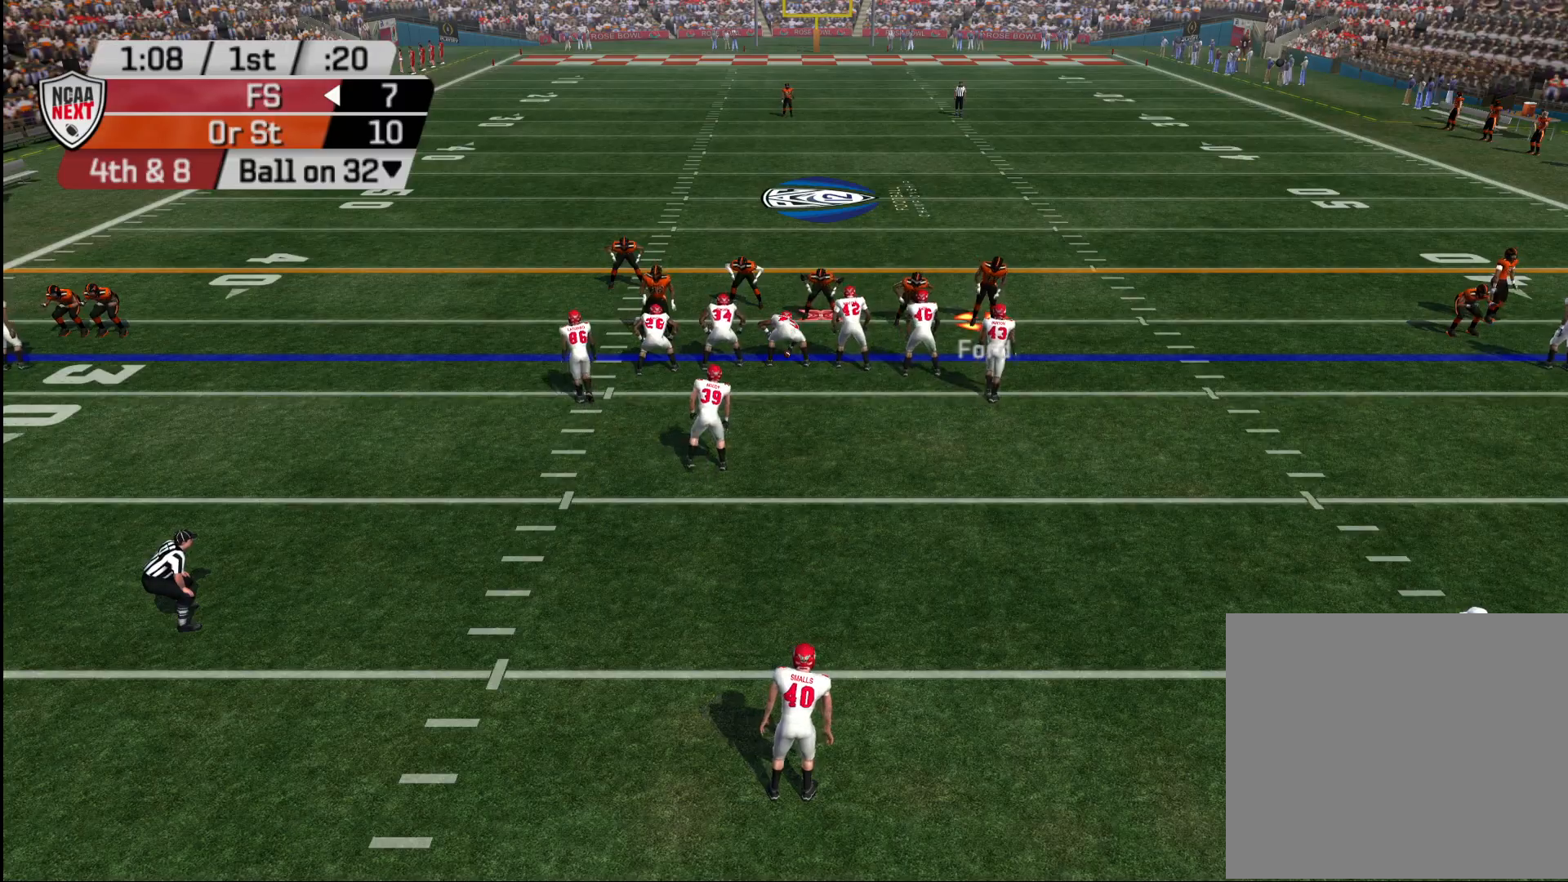
{"buttons": ["L2"], "left_stick": "center", "right_stick": "center", "events": [[17, "L2", "up"], [83, "L2", "down"], [167, "L2", "up"], [217, "L2", "down"], [350, "L2", "up"], [383, "L2", "down"]]}
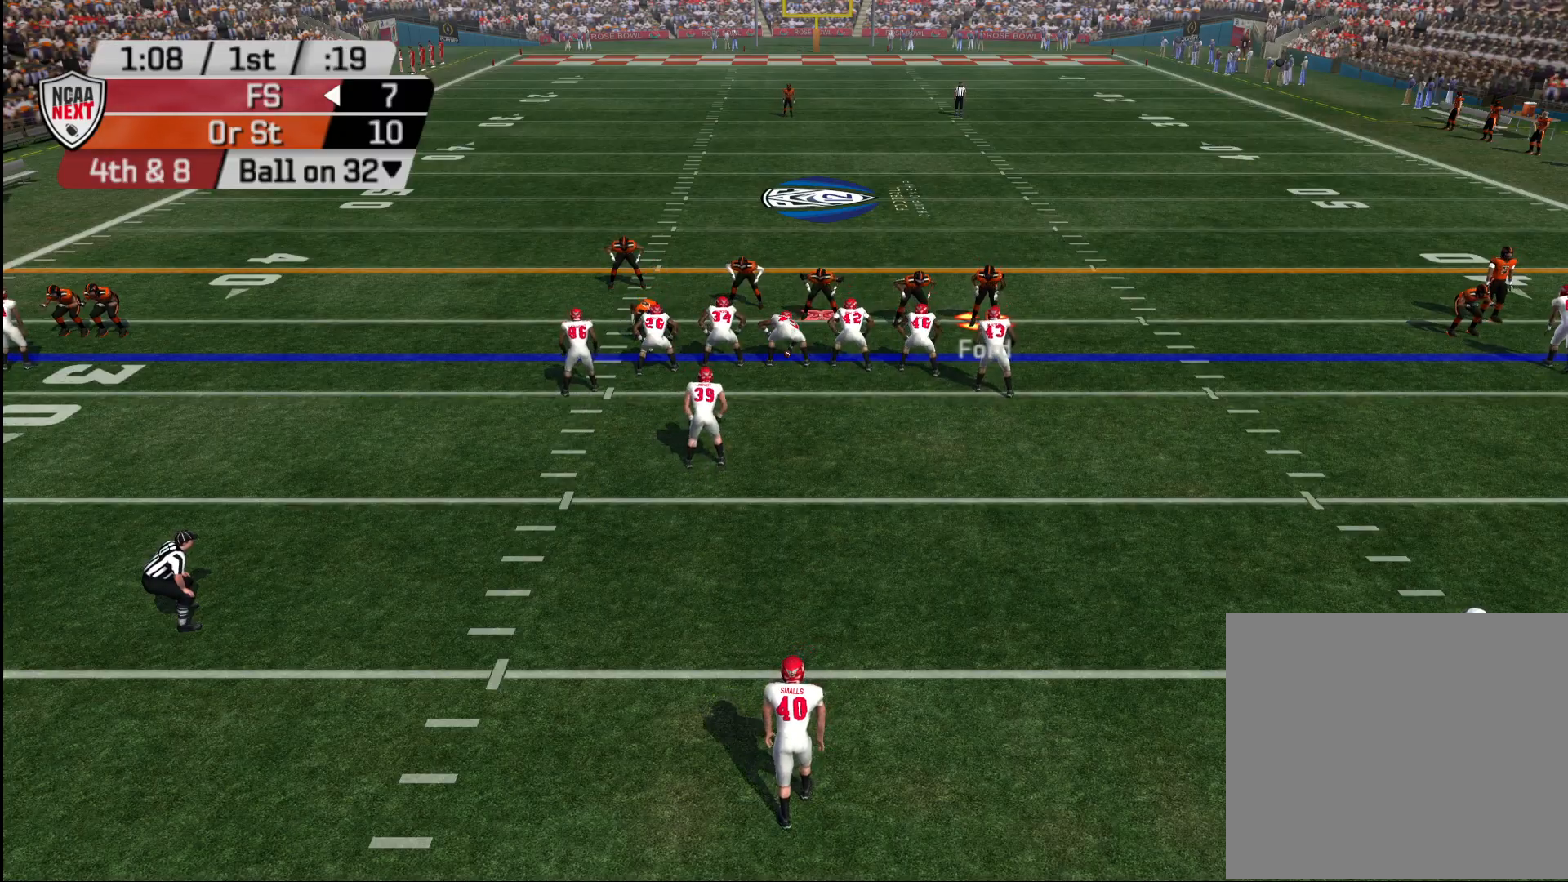
{"buttons": [], "left_stick": "center", "right_stick": "center", "events": [[183, "L2", "up"]]}
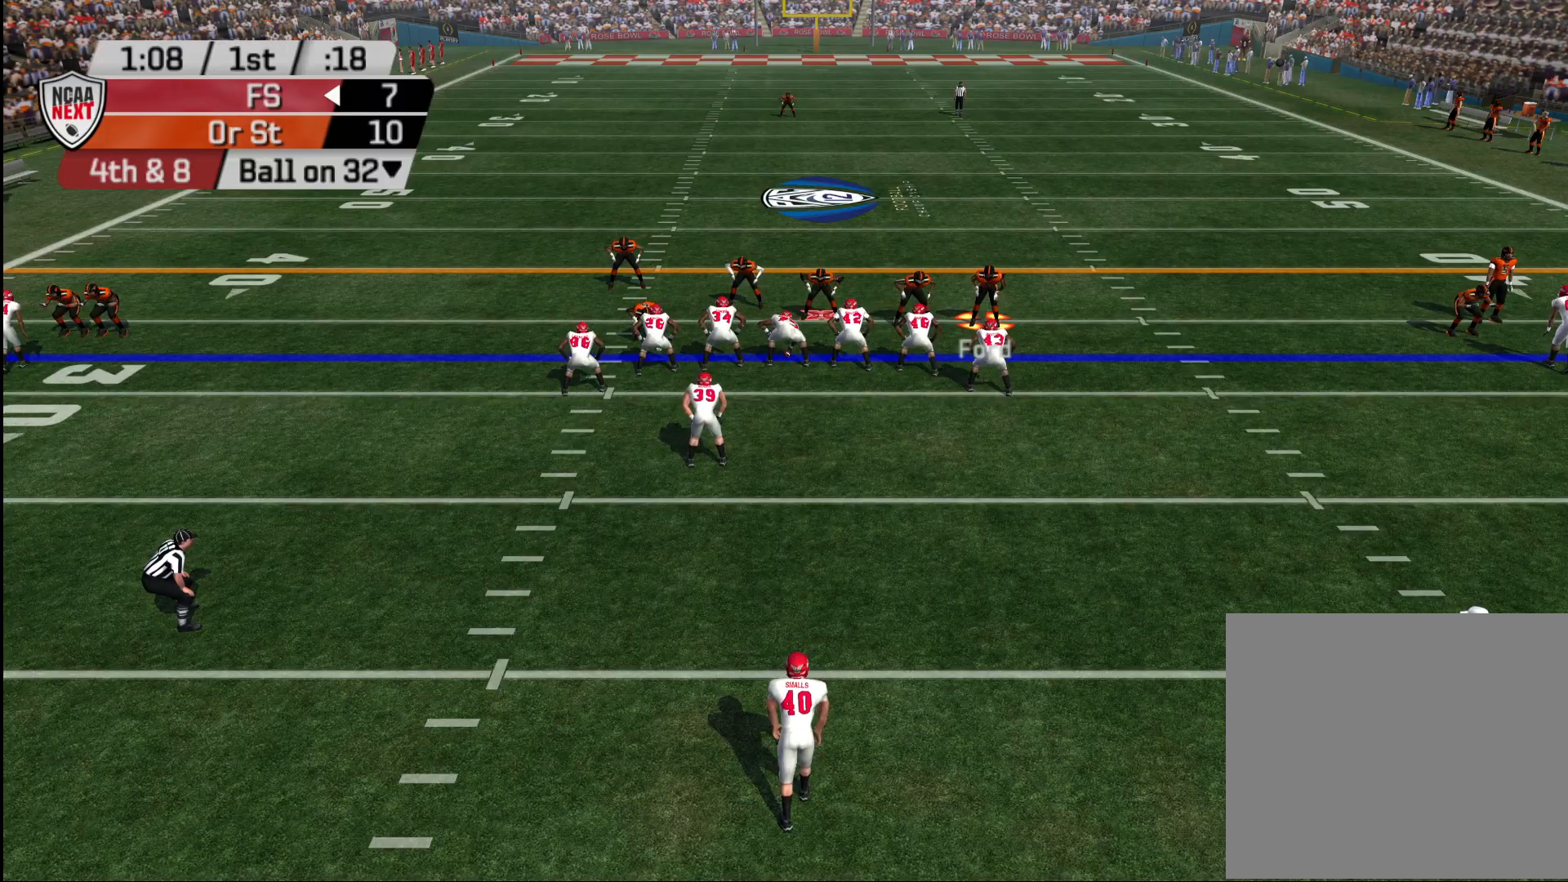
{"buttons": [], "left_stick": "center", "right_stick": "center", "events": []}
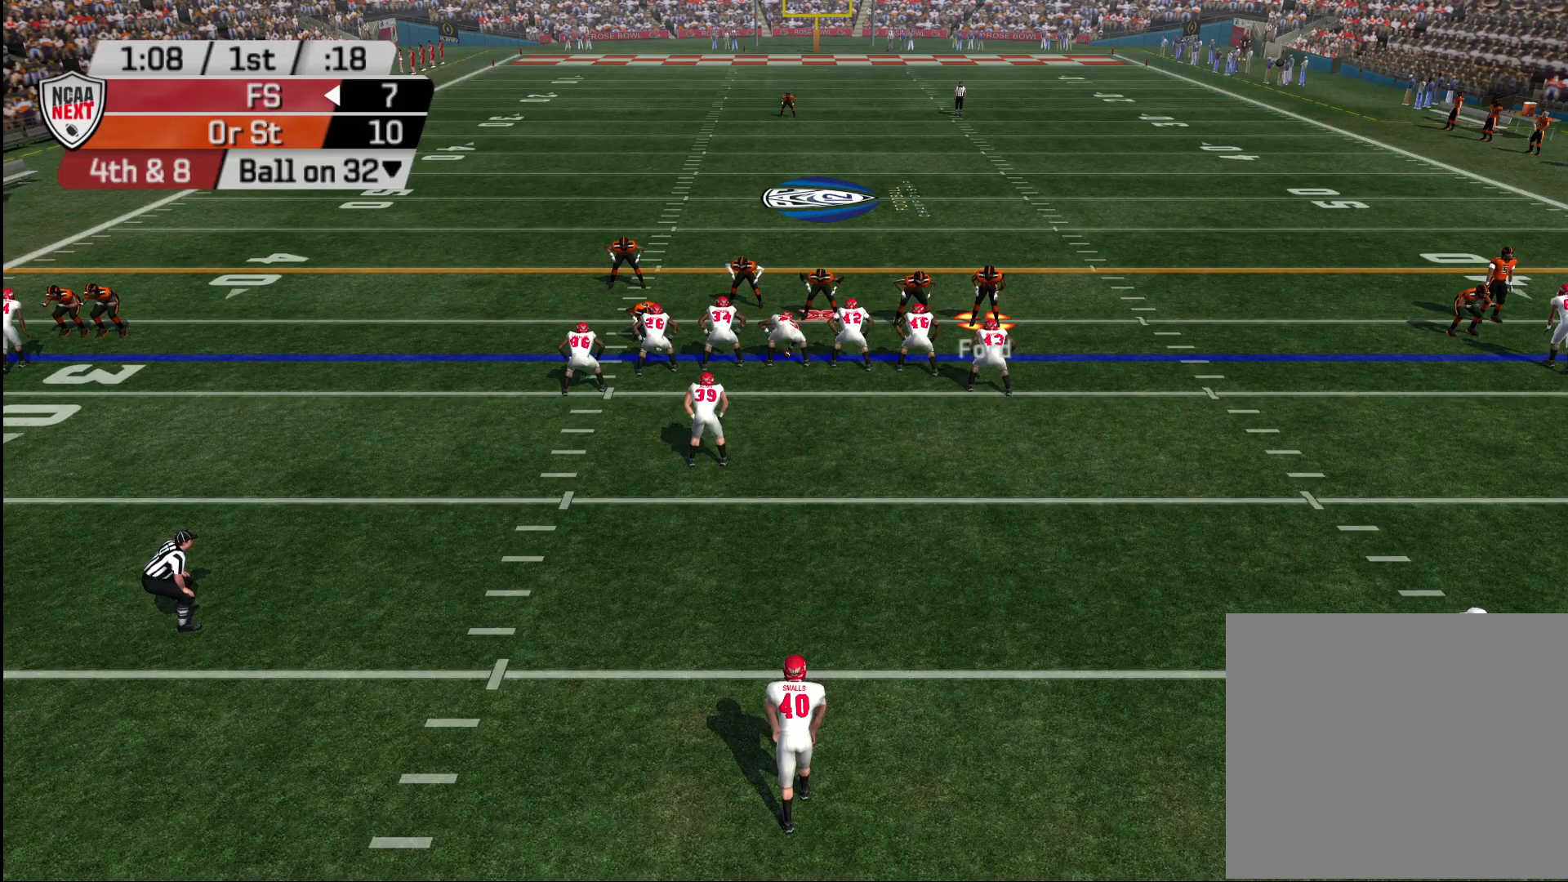
{"buttons": [], "left_stick": "center", "right_stick": "center", "events": []}
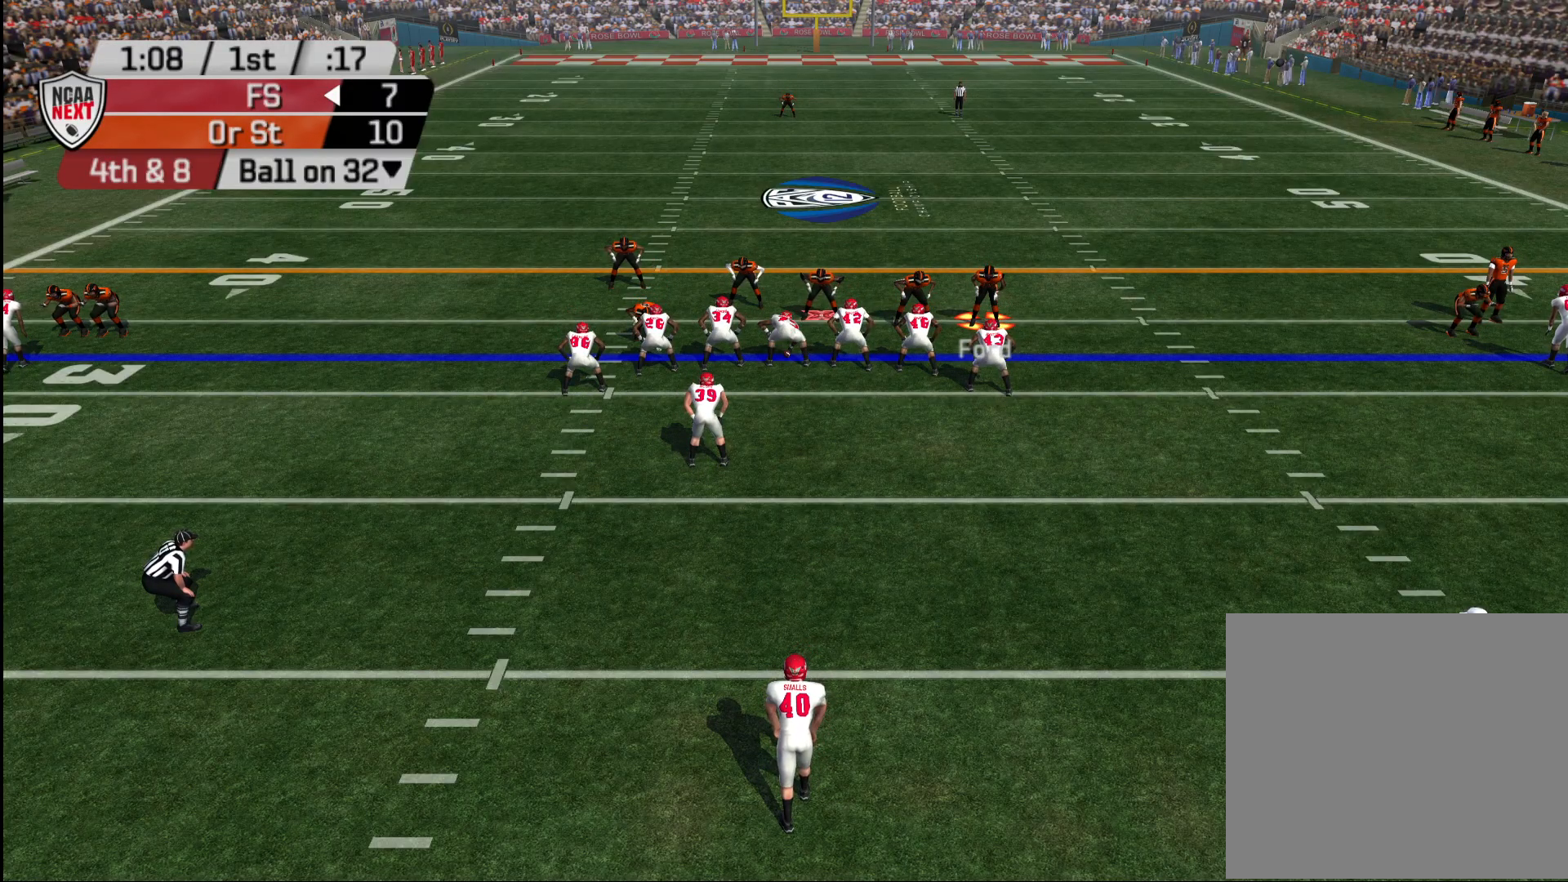
{"buttons": [], "left_stick": "center", "right_stick": "center", "events": []}
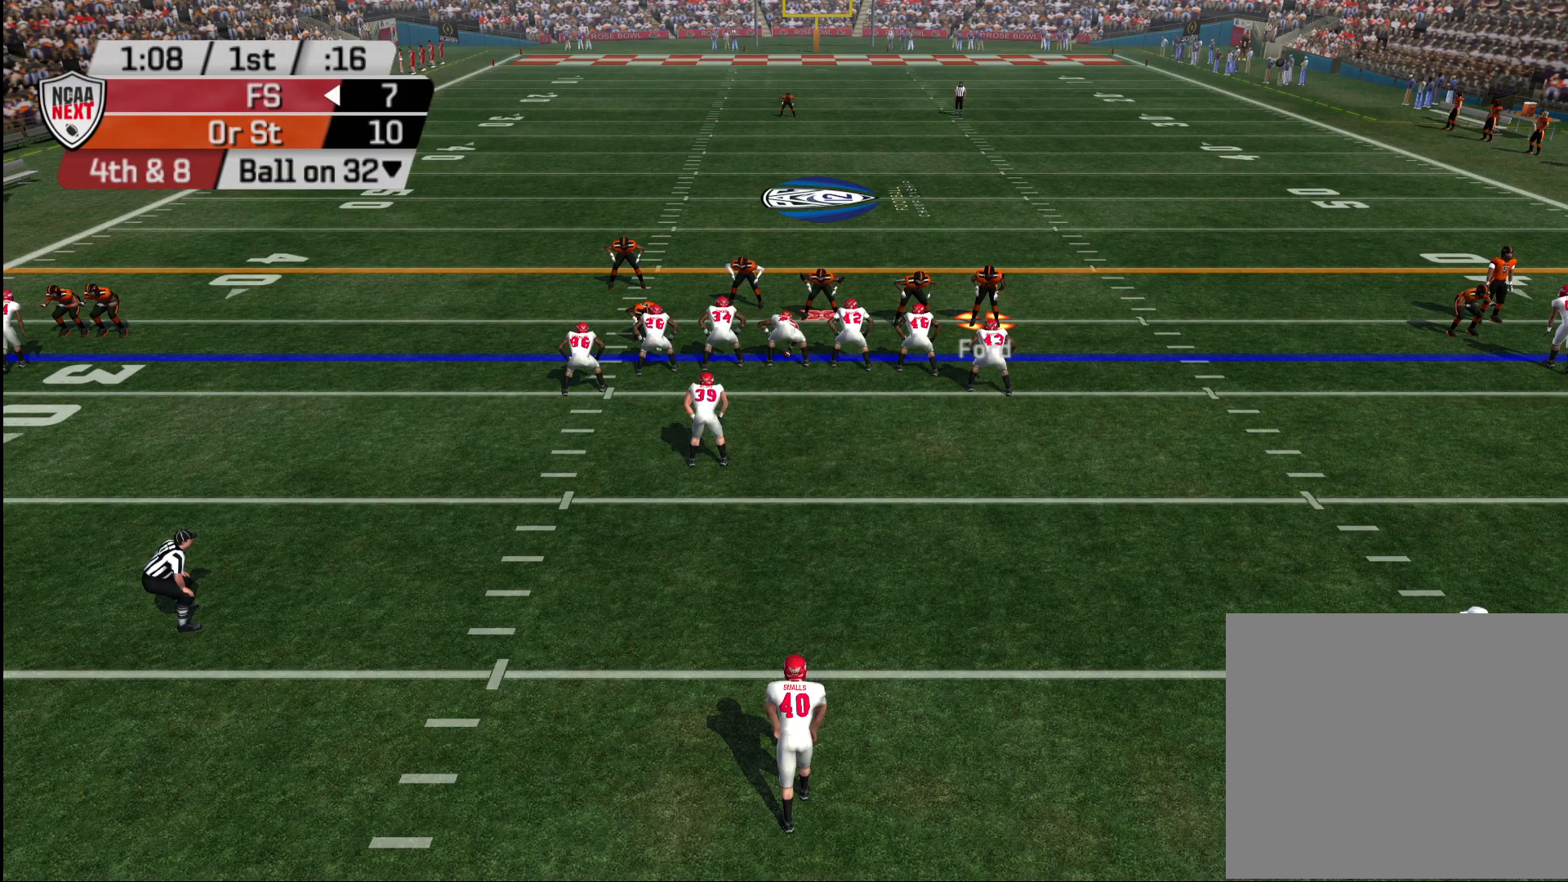
{"buttons": [], "left_stick": "center", "right_stick": "center", "events": []}
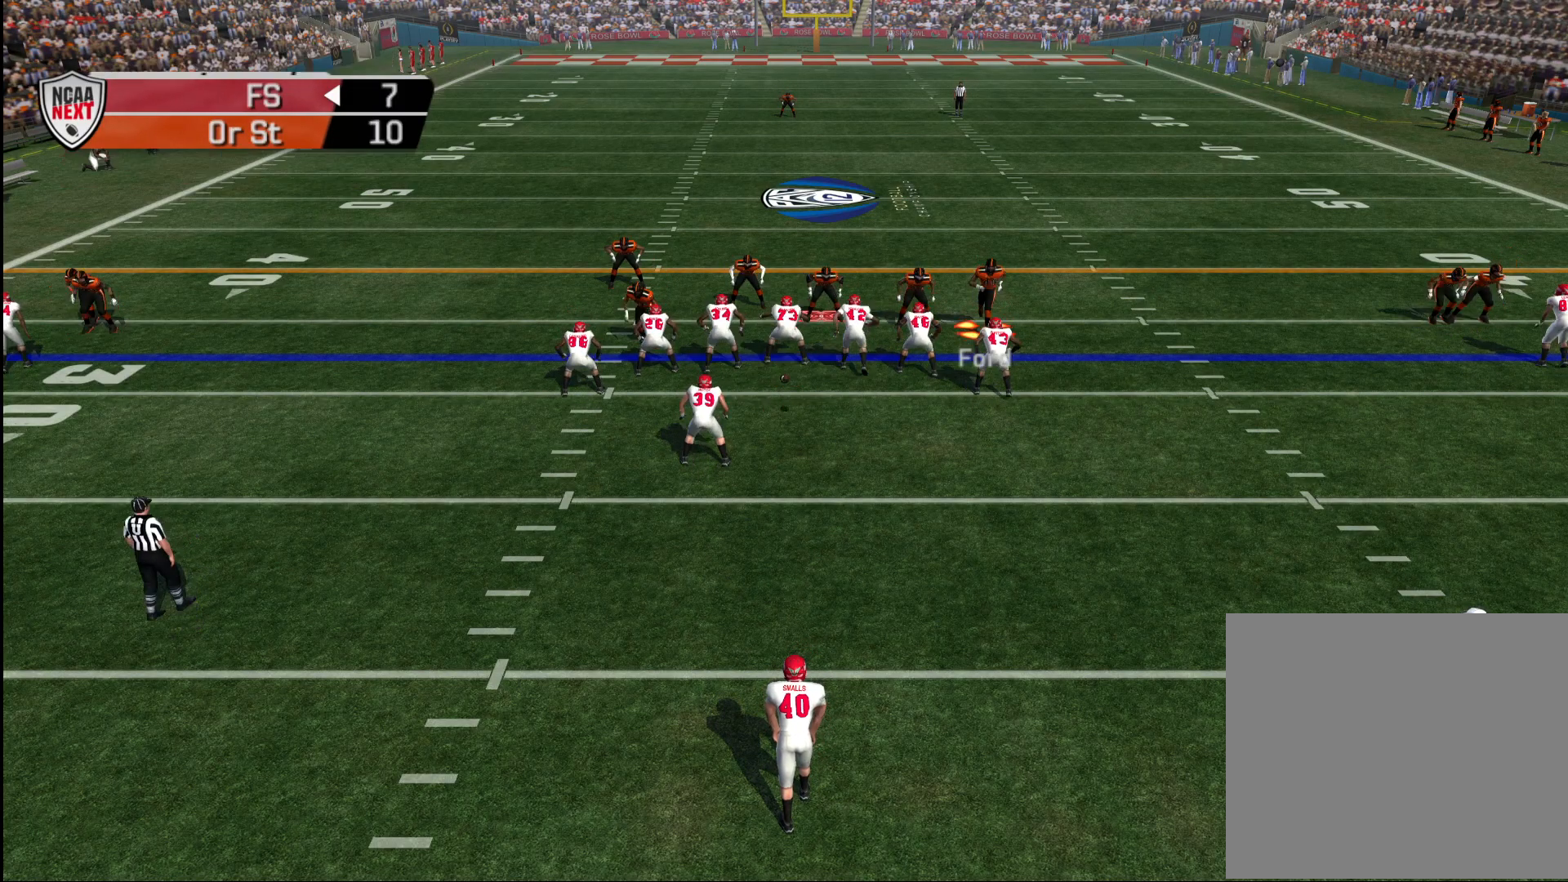
{"buttons": [], "left_stick": "center", "right_stick": "center", "events": []}